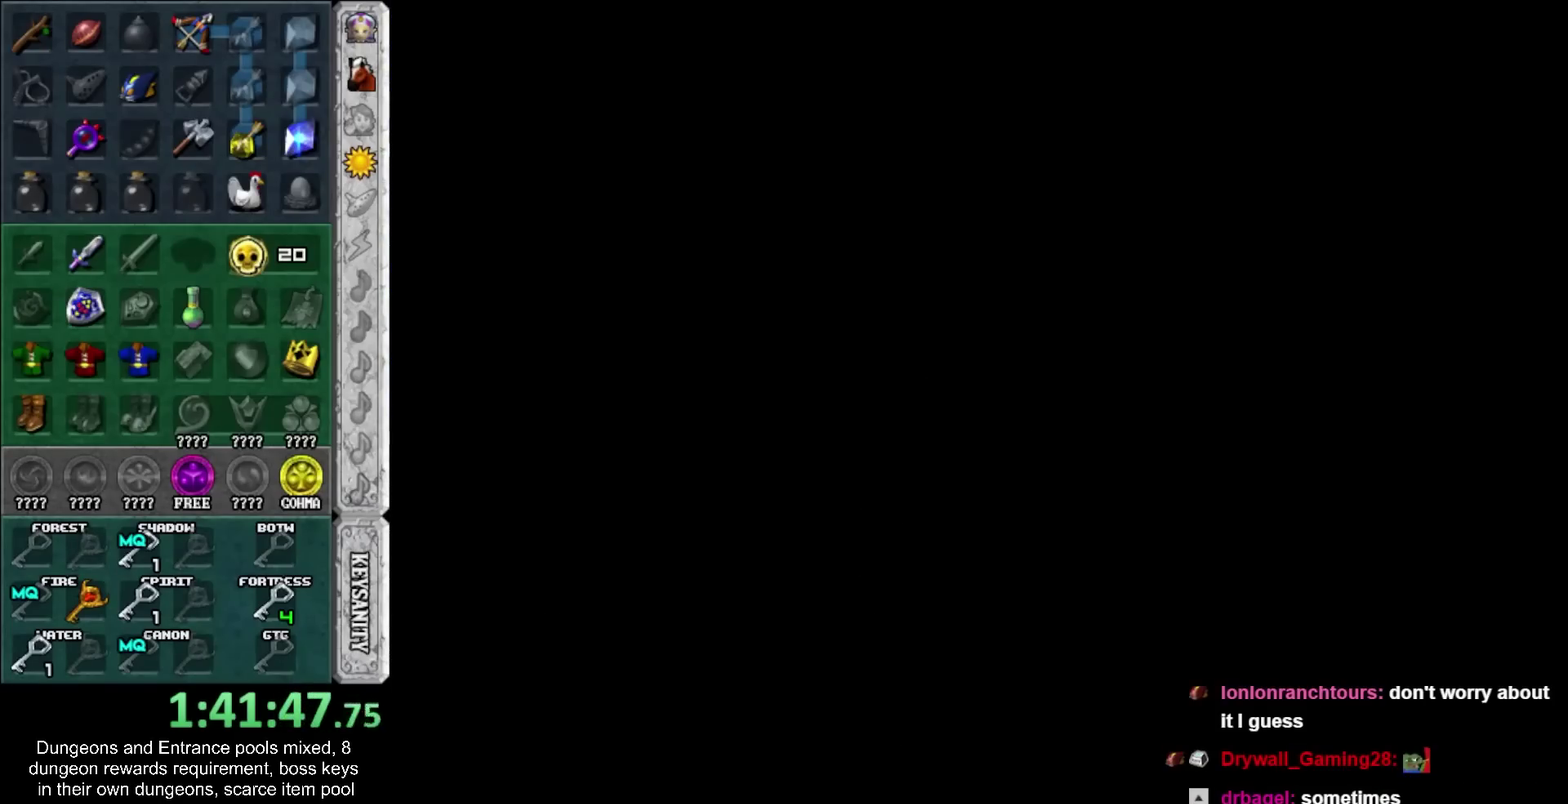
Gameplay with a controller; each line is a JSON object with the inputs held at the frame after it. "events" lists button and stick changes between this image and that frame as [ms after this image, input, new state], when the widget could be followed in between. Not read: L2 L3 R3 TRIANGLE.
{"buttons": [], "left_stick": "up", "right_stick": "center", "events": []}
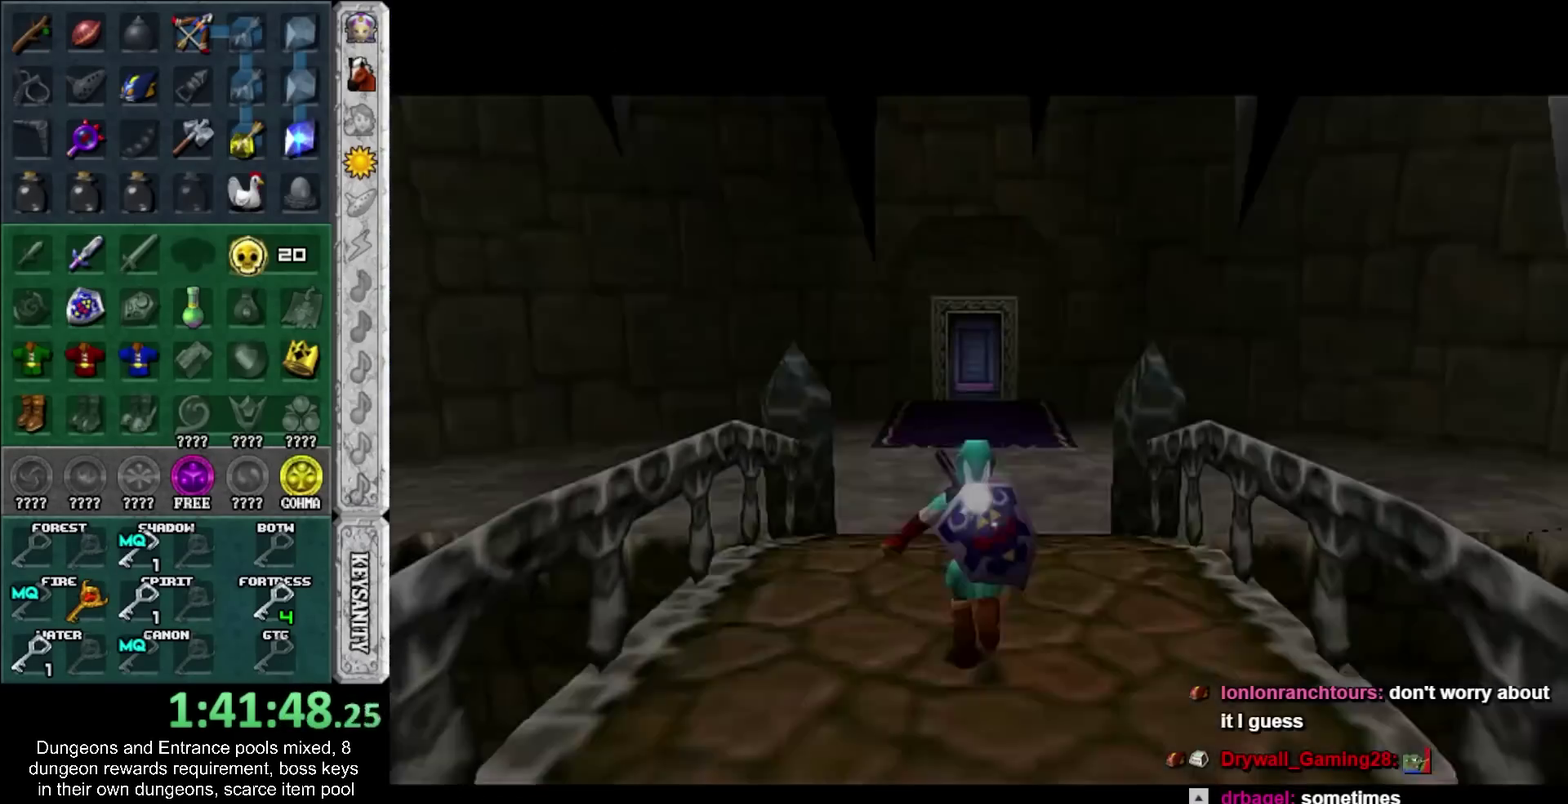
{"buttons": ["L1"], "left_stick": "down", "right_stick": "center", "events": [[117, "left_stick", "center"], [333, "left_stick", "down"], [467, "L1", "down"]]}
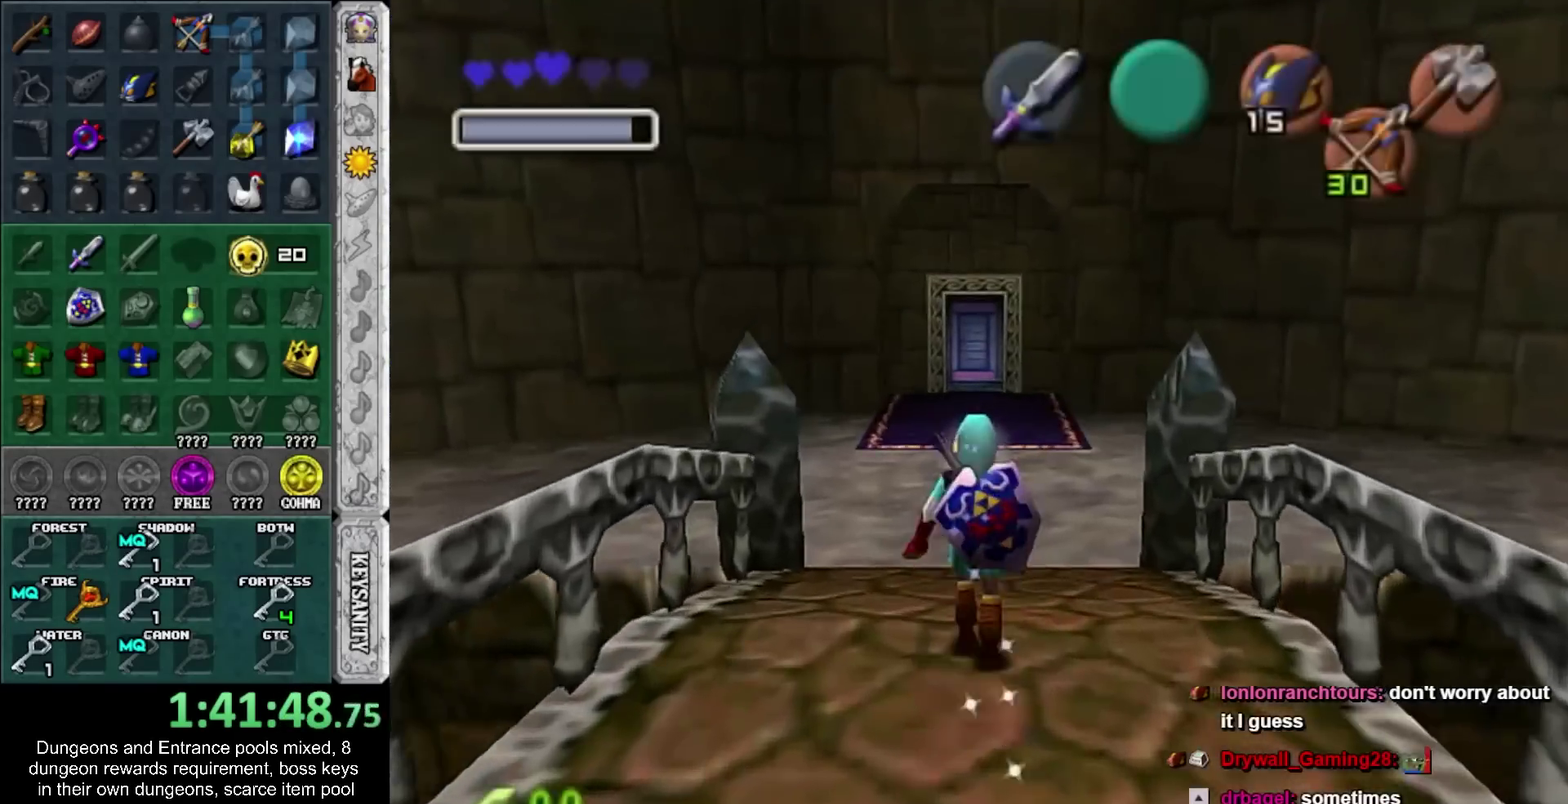
{"buttons": ["L1", "R1"], "left_stick": "down", "right_stick": "center", "events": [[467, "R1", "down"]]}
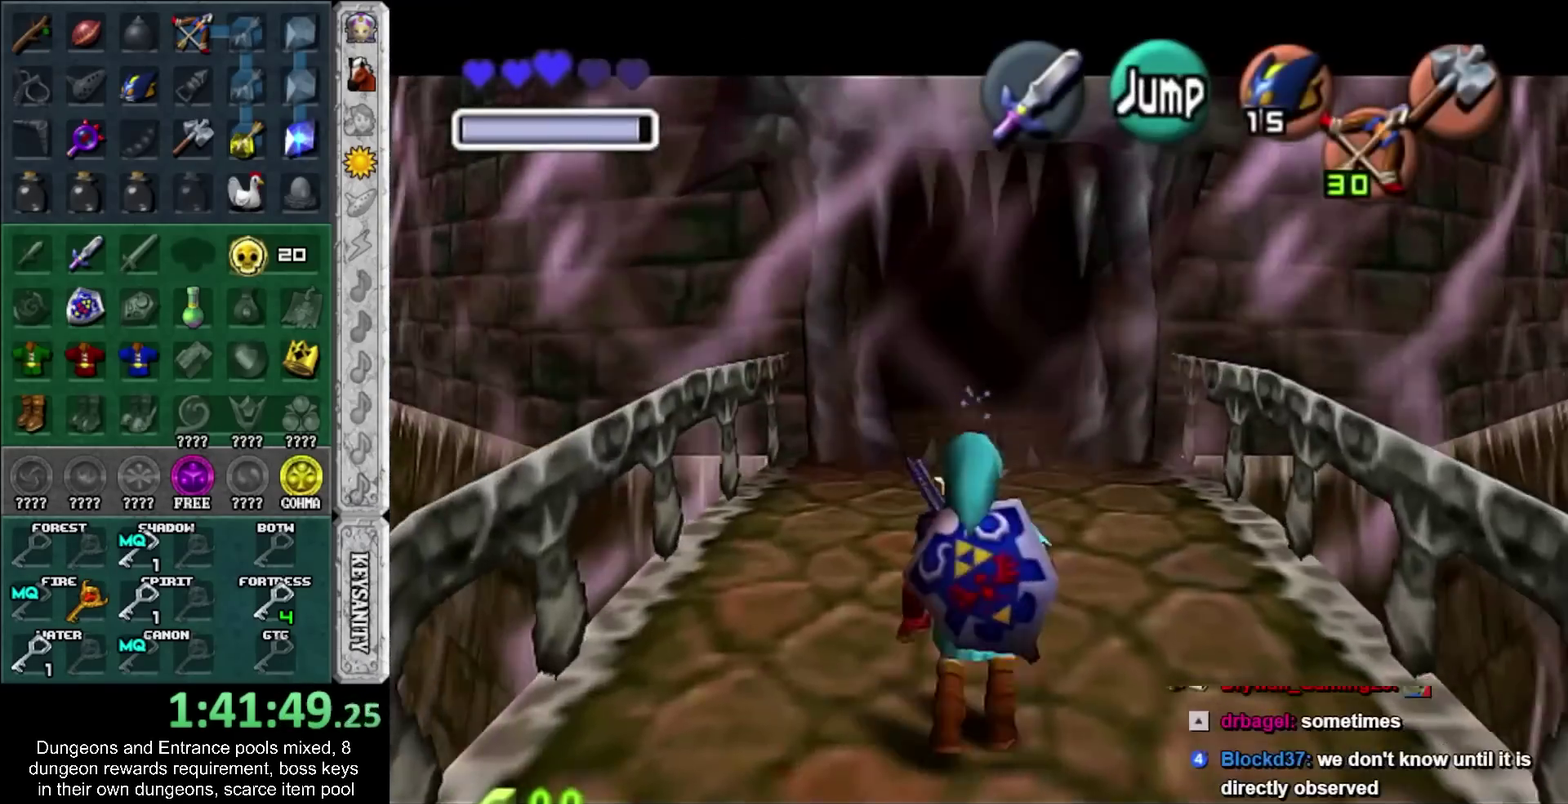
{"buttons": ["L1"], "left_stick": "down", "right_stick": "center", "events": [[50, "R1", "up"], [183, "R1", "down"], [250, "R1", "up"]]}
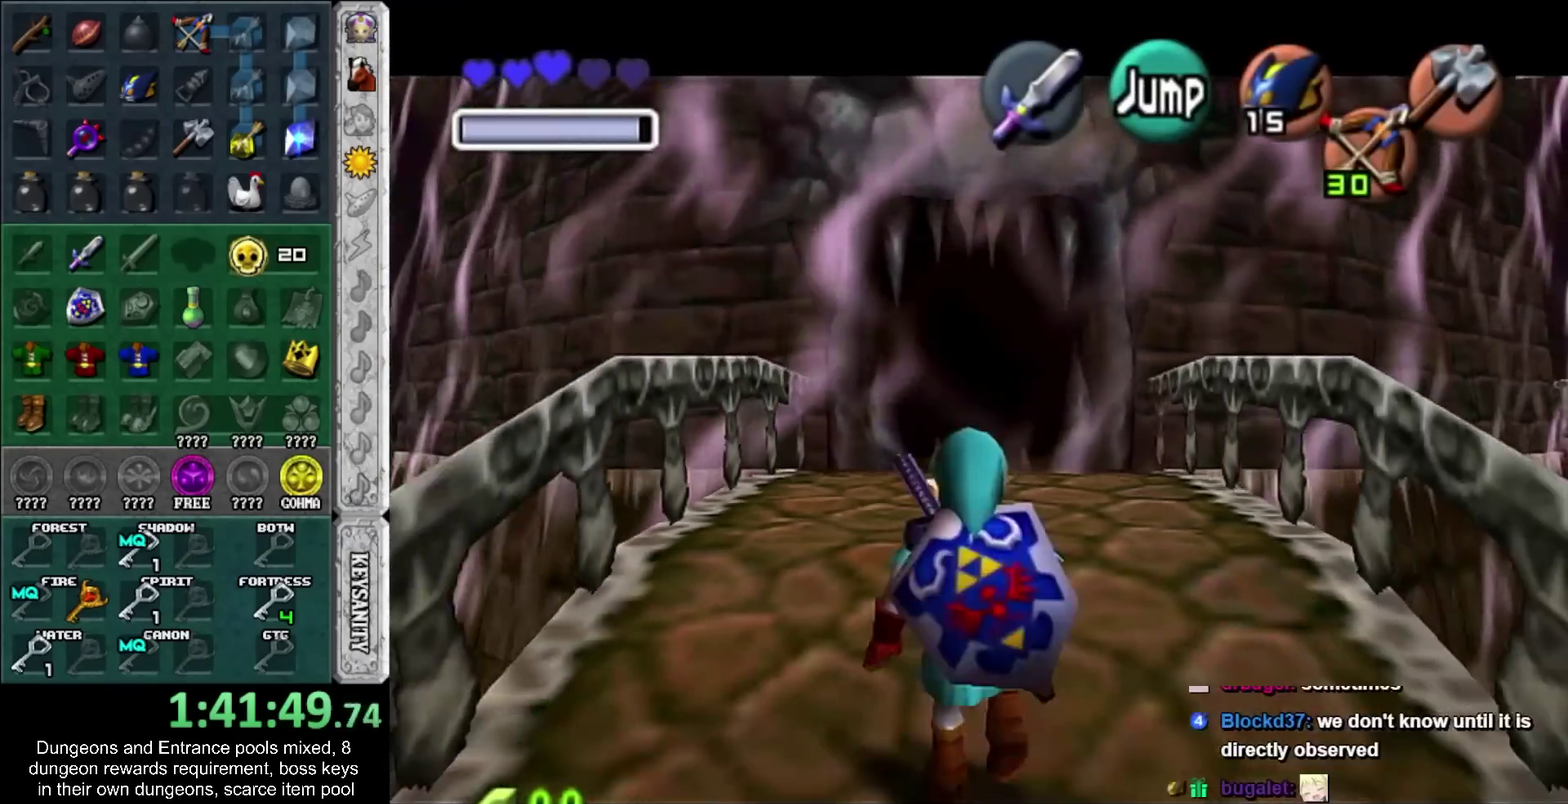
{"buttons": ["L1"], "left_stick": "down", "right_stick": "center", "events": []}
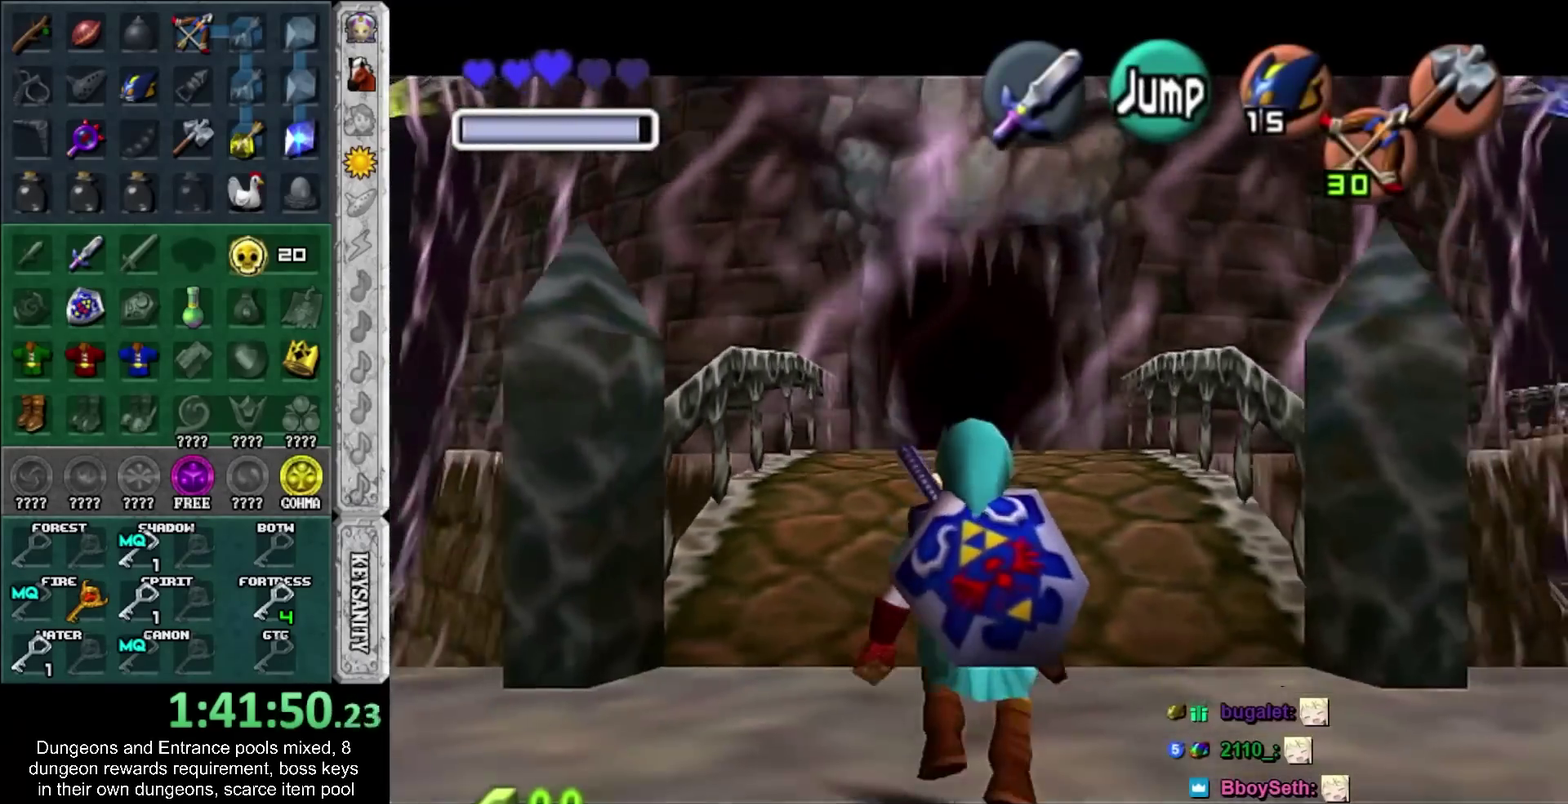
{"buttons": ["L1"], "left_stick": "down", "right_stick": "center", "events": []}
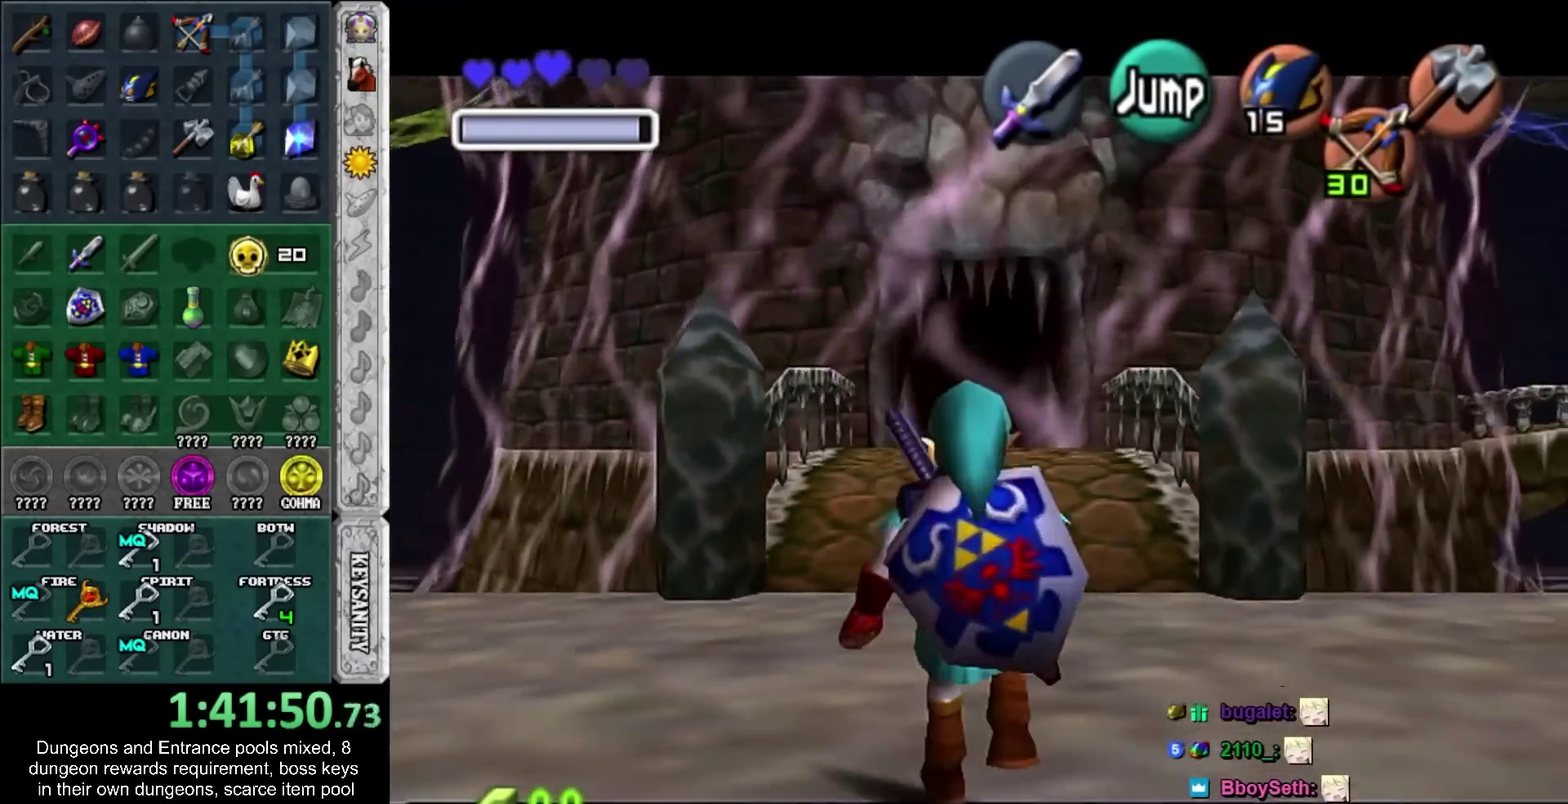
{"buttons": ["L1"], "left_stick": "down", "right_stick": "center", "events": []}
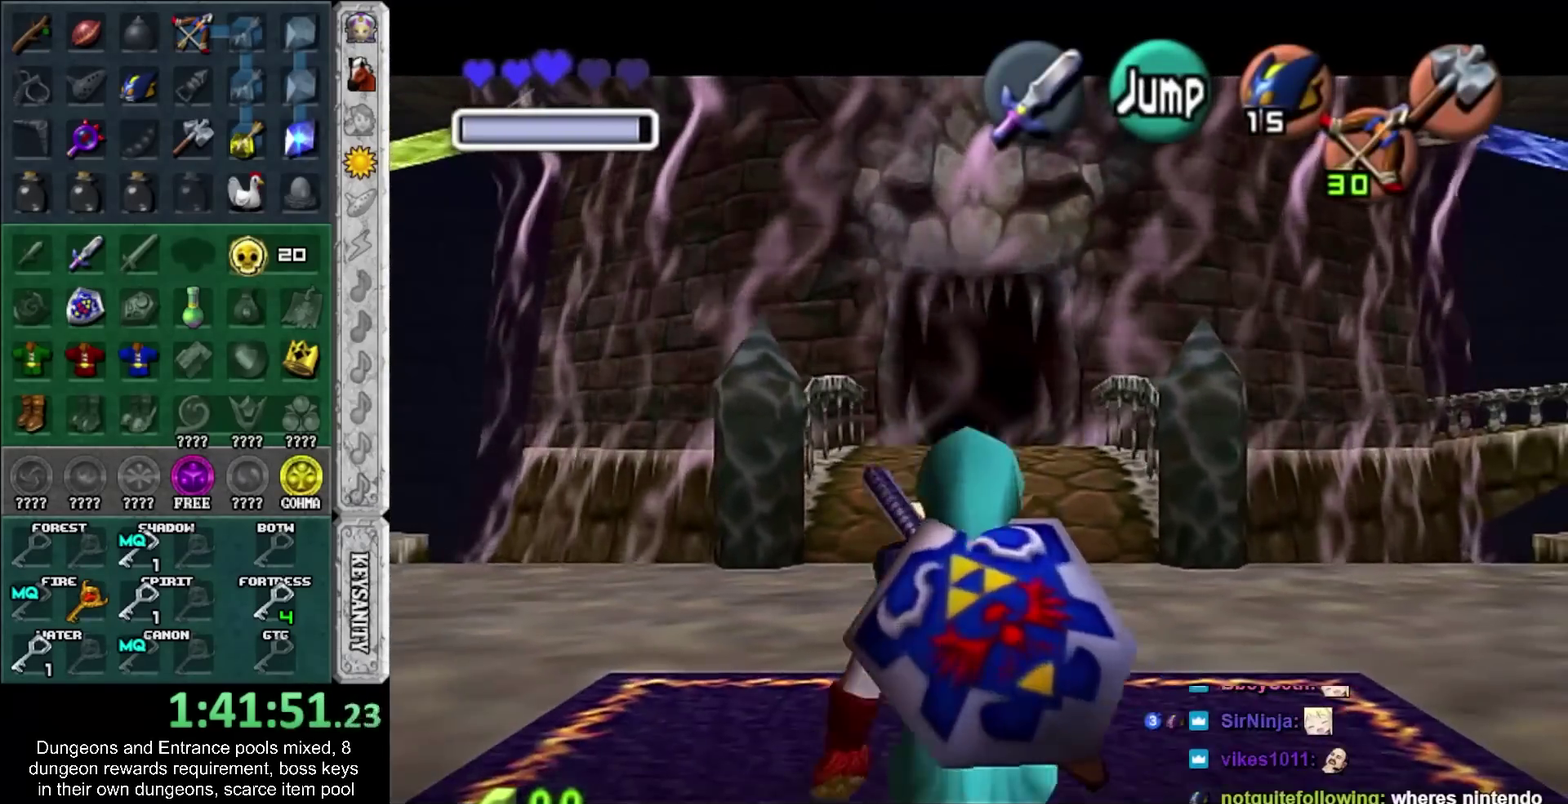
{"buttons": [], "left_stick": "center", "right_stick": "center", "events": [[50, "L1", "up"], [250, "CROSS", "down"], [333, "CROSS", "up"], [333, "left_stick", "center"], [400, "CROSS", "down"], [467, "CROSS", "up"]]}
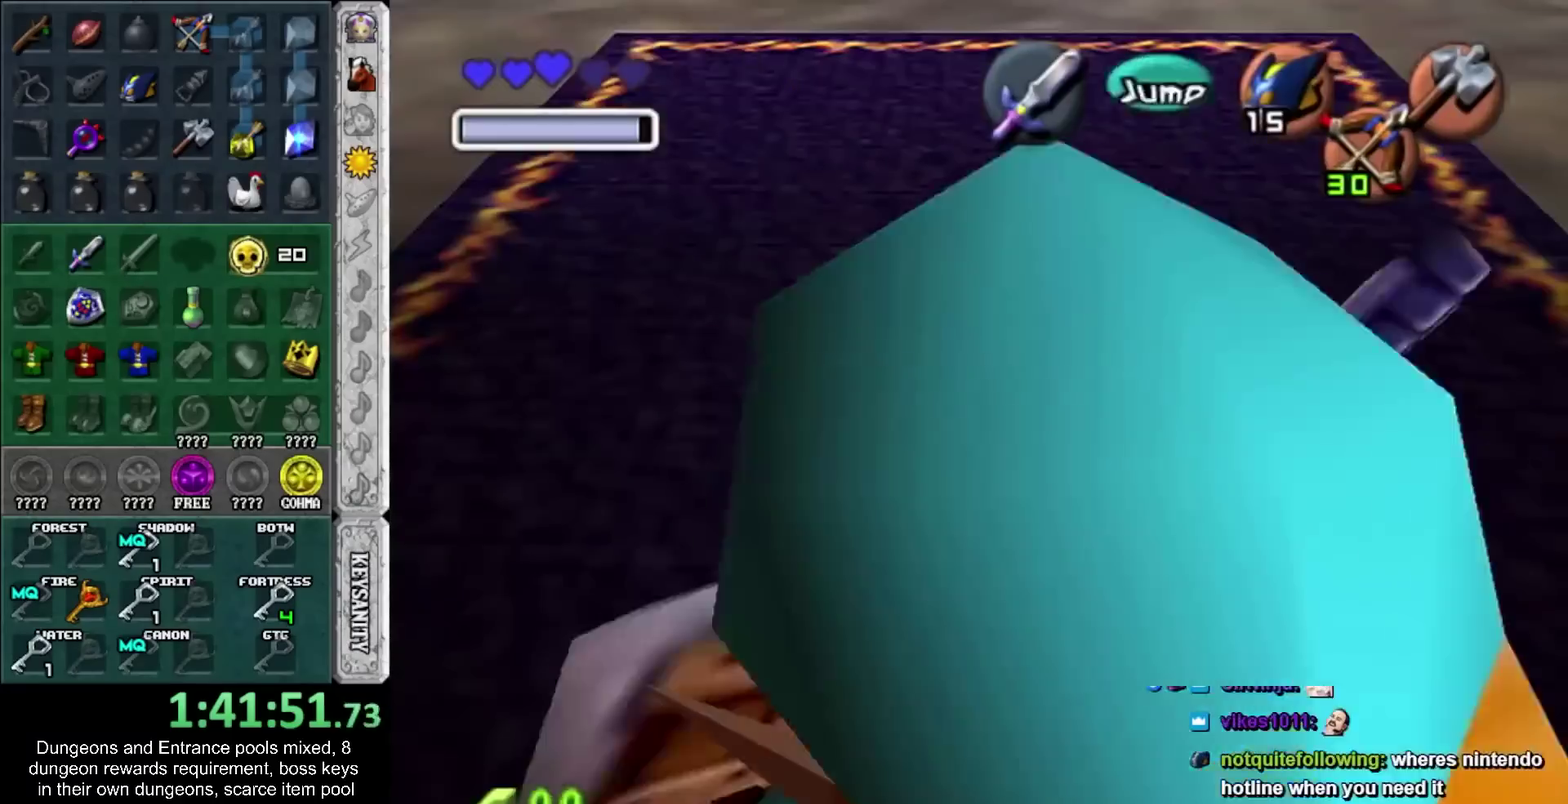
{"buttons": ["L1"], "left_stick": "down", "right_stick": "center", "events": [[17, "CROSS", "down"], [250, "CROSS", "up"], [250, "left_stick", "up"], [383, "L1", "down"], [383, "left_stick", "down"]]}
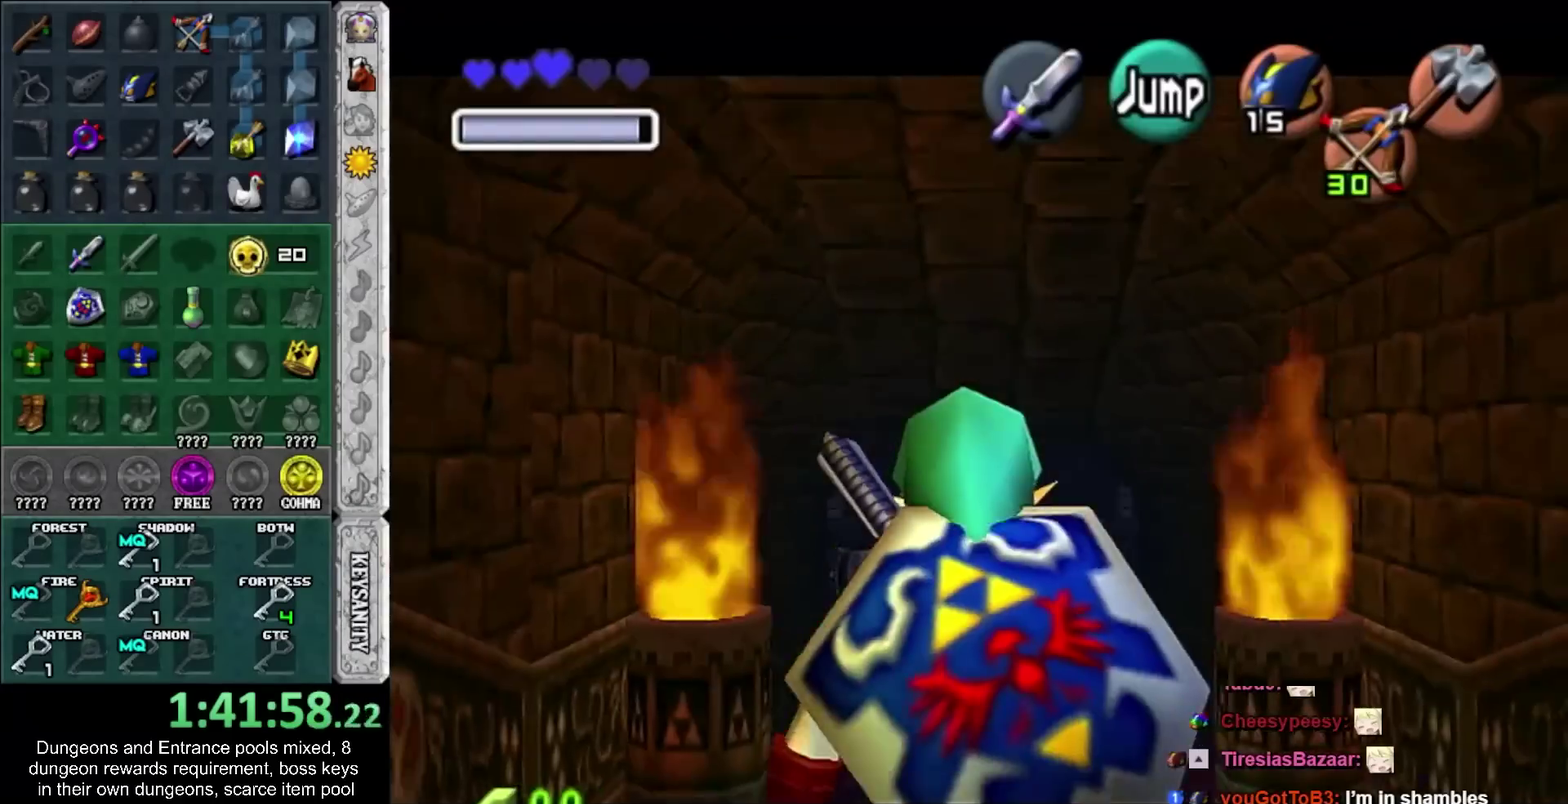
{"buttons": ["L1"], "left_stick": "down", "right_stick": "center", "events": []}
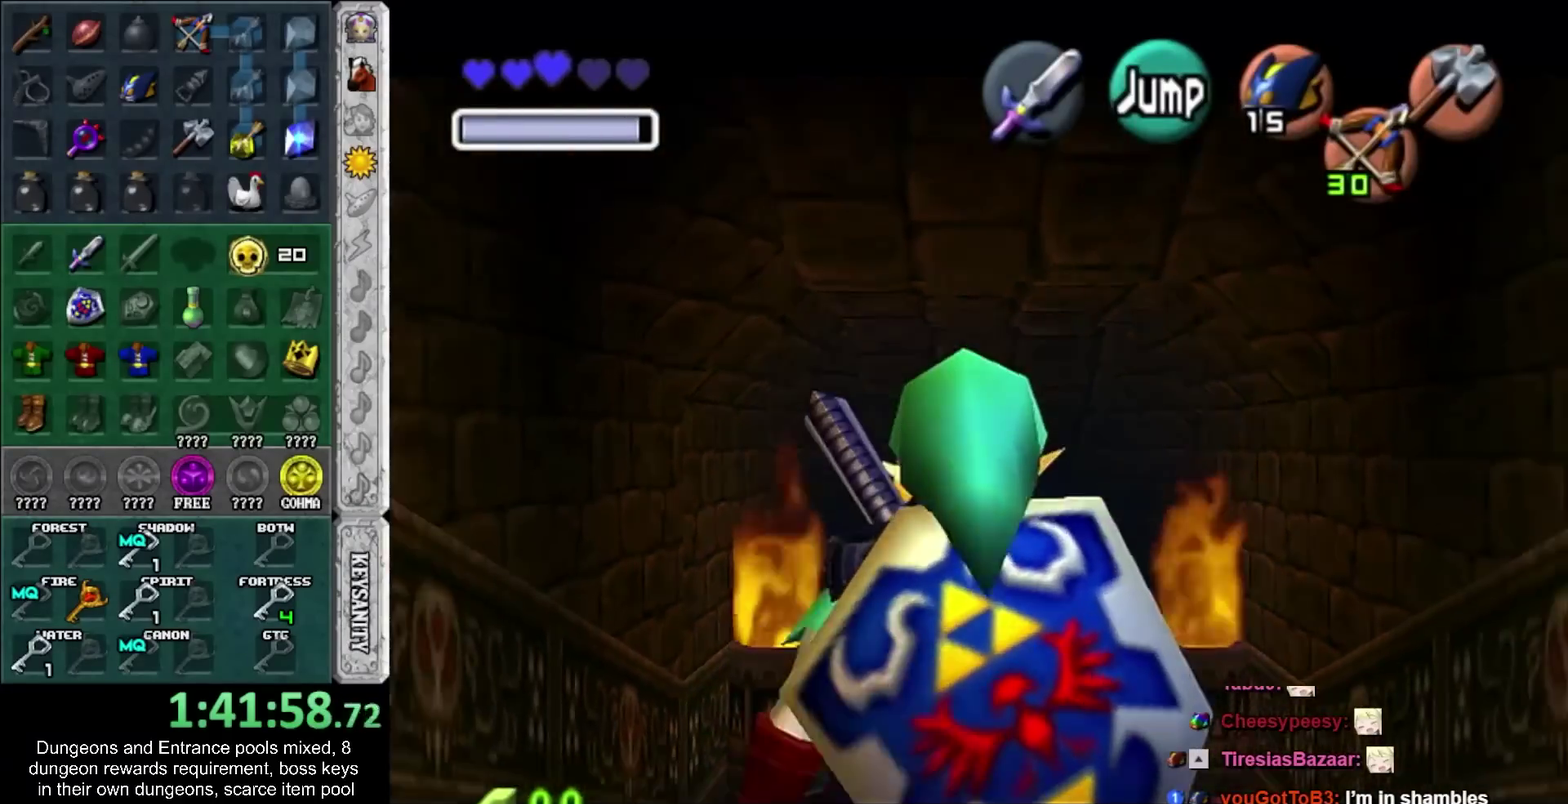
{"buttons": ["L1"], "left_stick": "down", "right_stick": "center", "events": []}
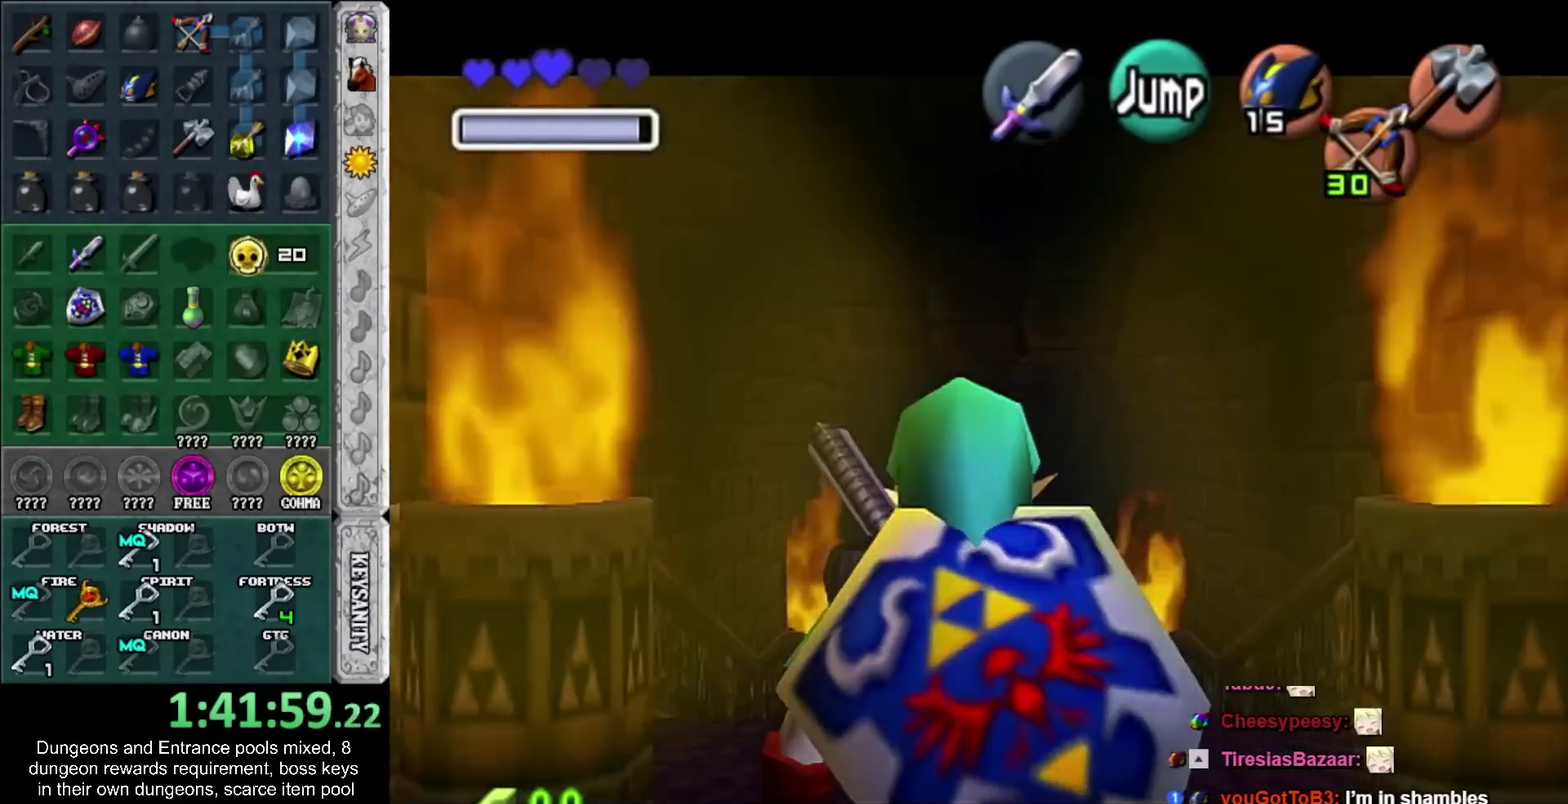
{"buttons": [], "left_stick": "down-right", "right_stick": "center"}
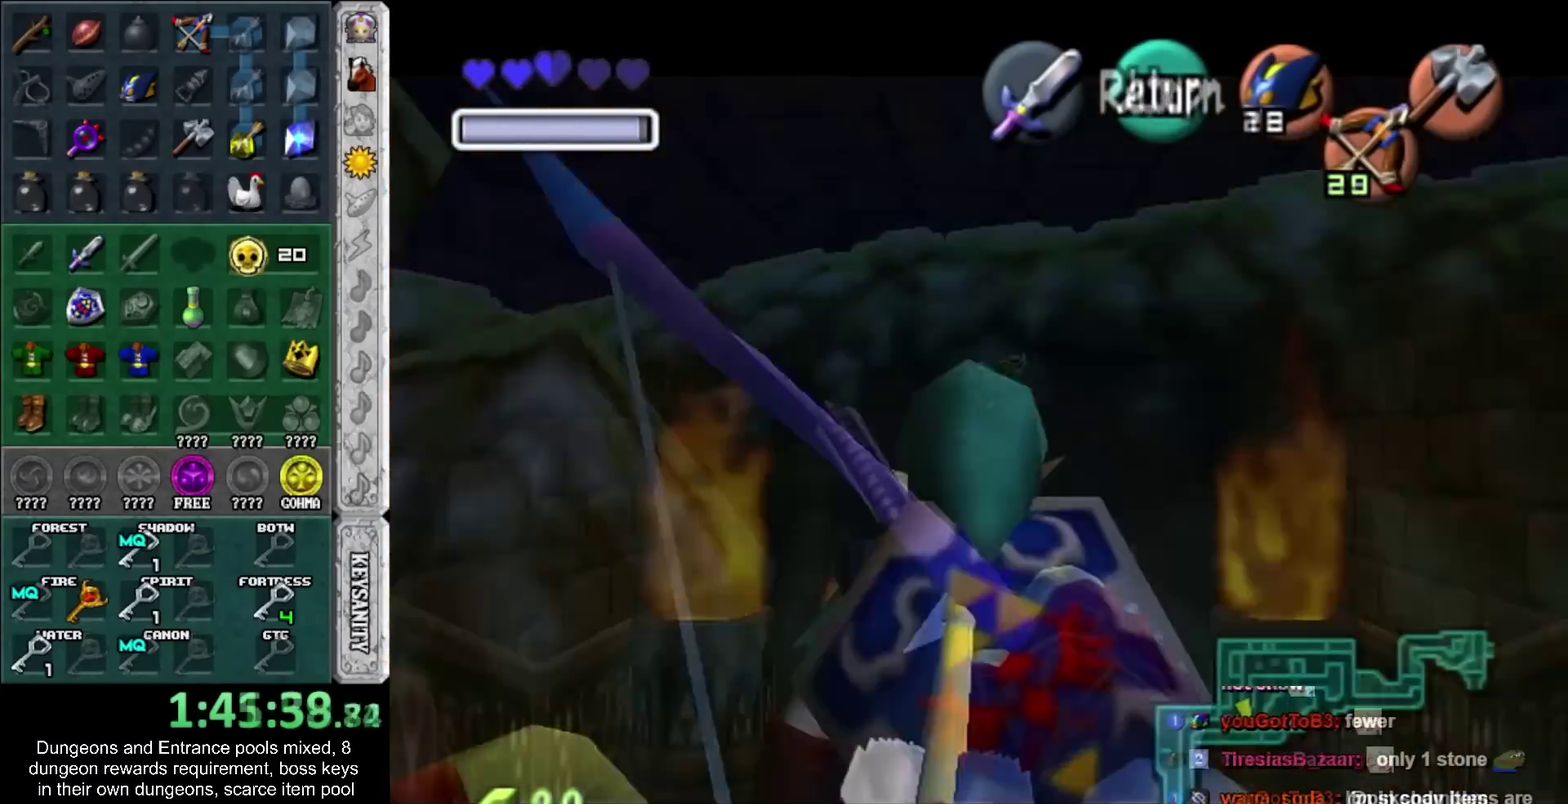
{"buttons": [], "left_stick": "center", "right_stick": "center"}
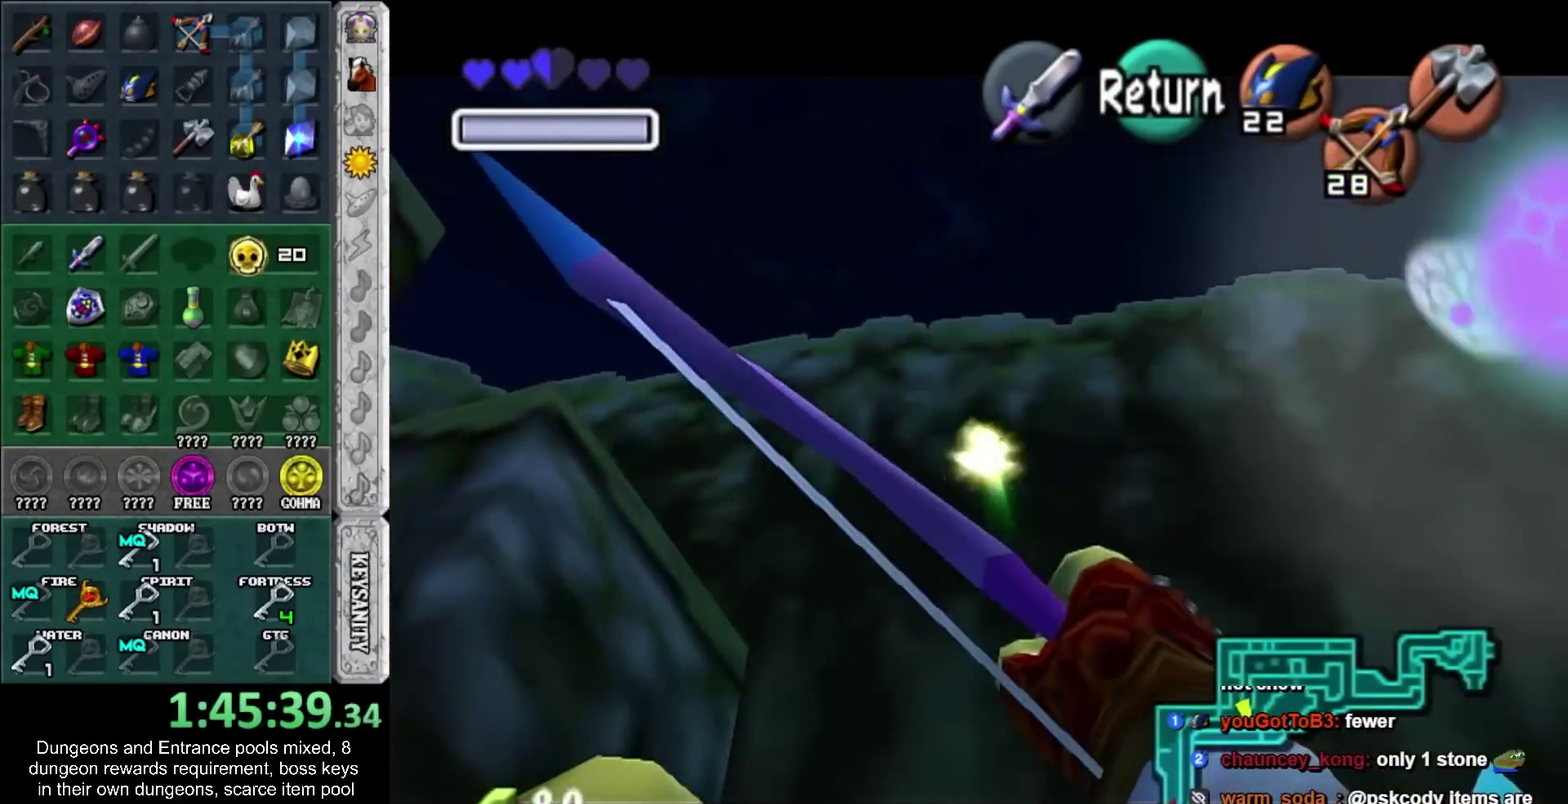
{"buttons": [], "left_stick": "center", "right_stick": "center", "events": []}
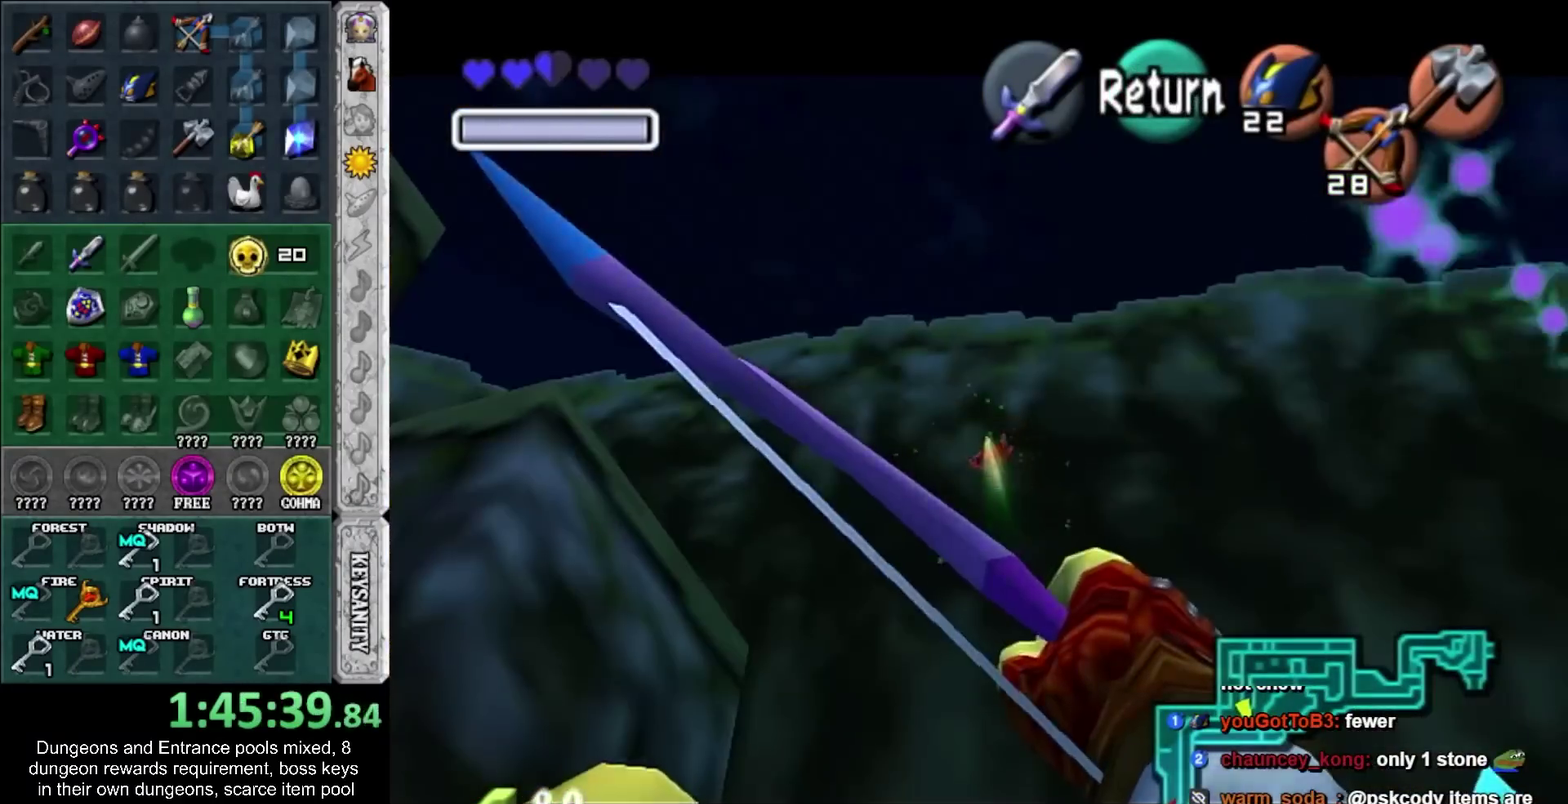
{"buttons": [], "left_stick": "down-left", "right_stick": "center", "events": [[433, "left_stick", "down-left"]]}
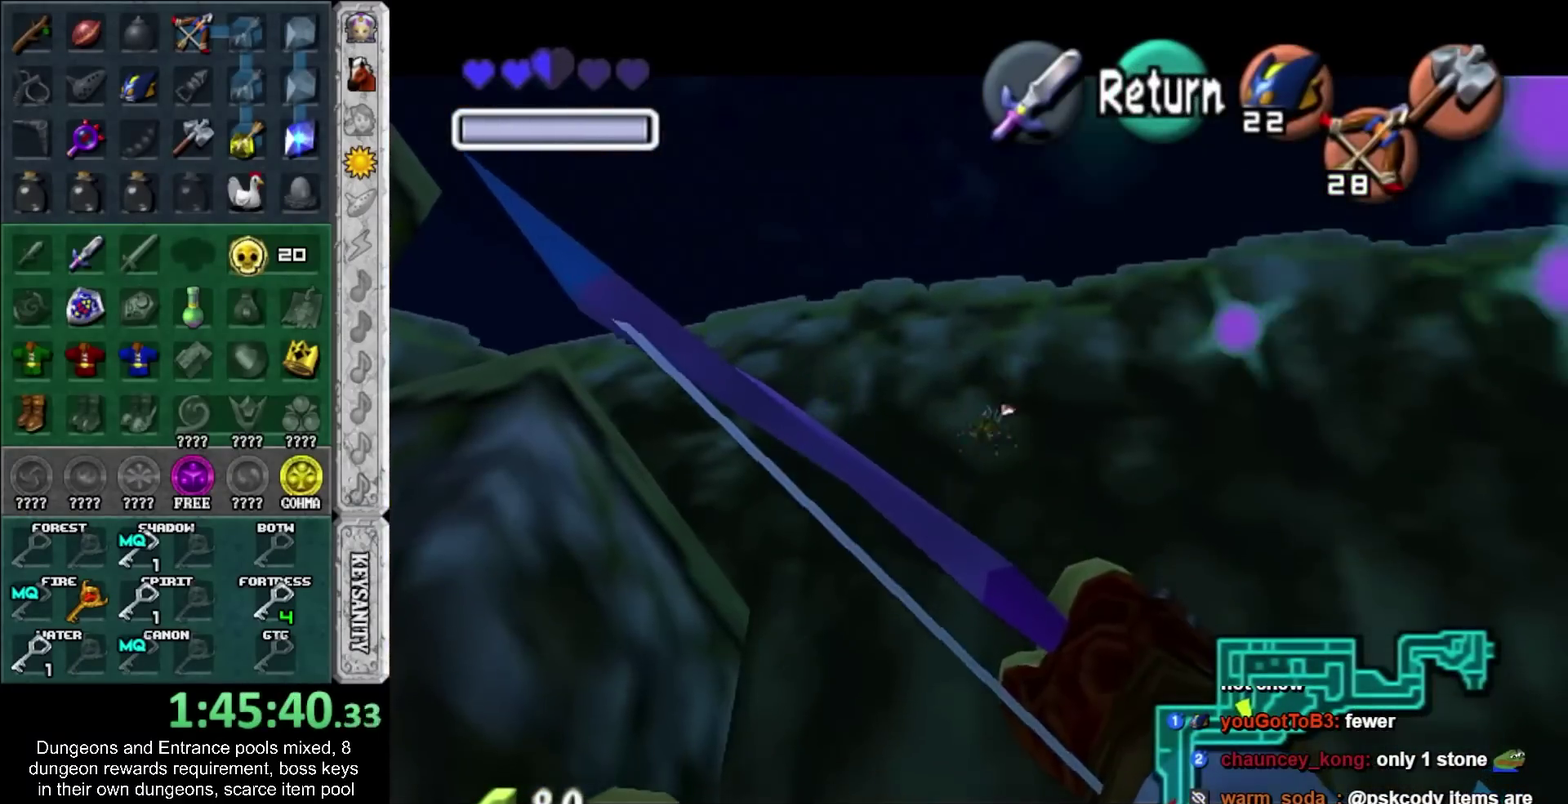
{"buttons": [], "left_stick": "down-left", "right_stick": "center", "events": []}
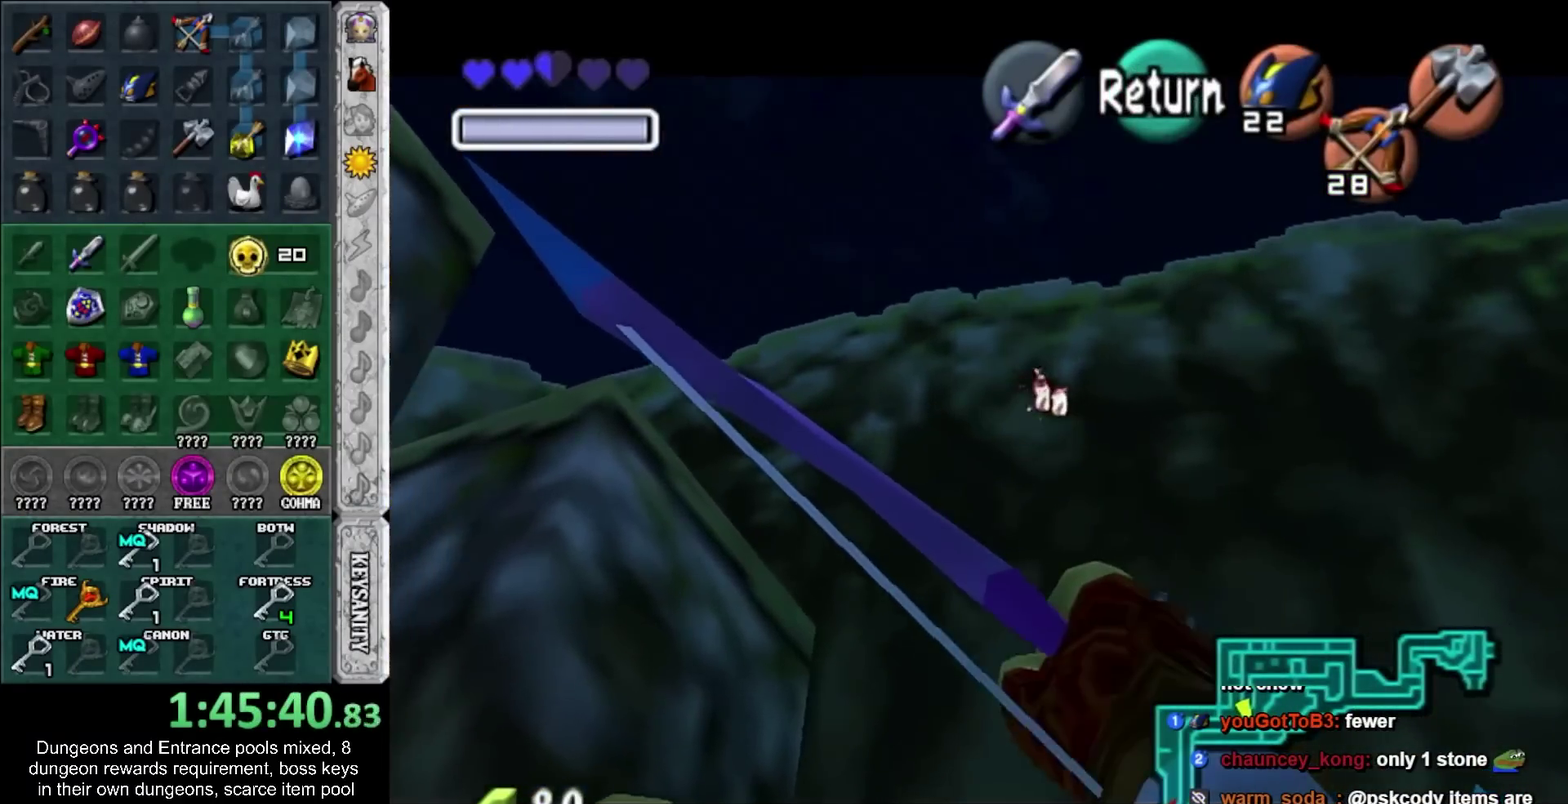
{"buttons": [], "left_stick": "left", "right_stick": "center", "events": [[483, "left_stick", "left"]]}
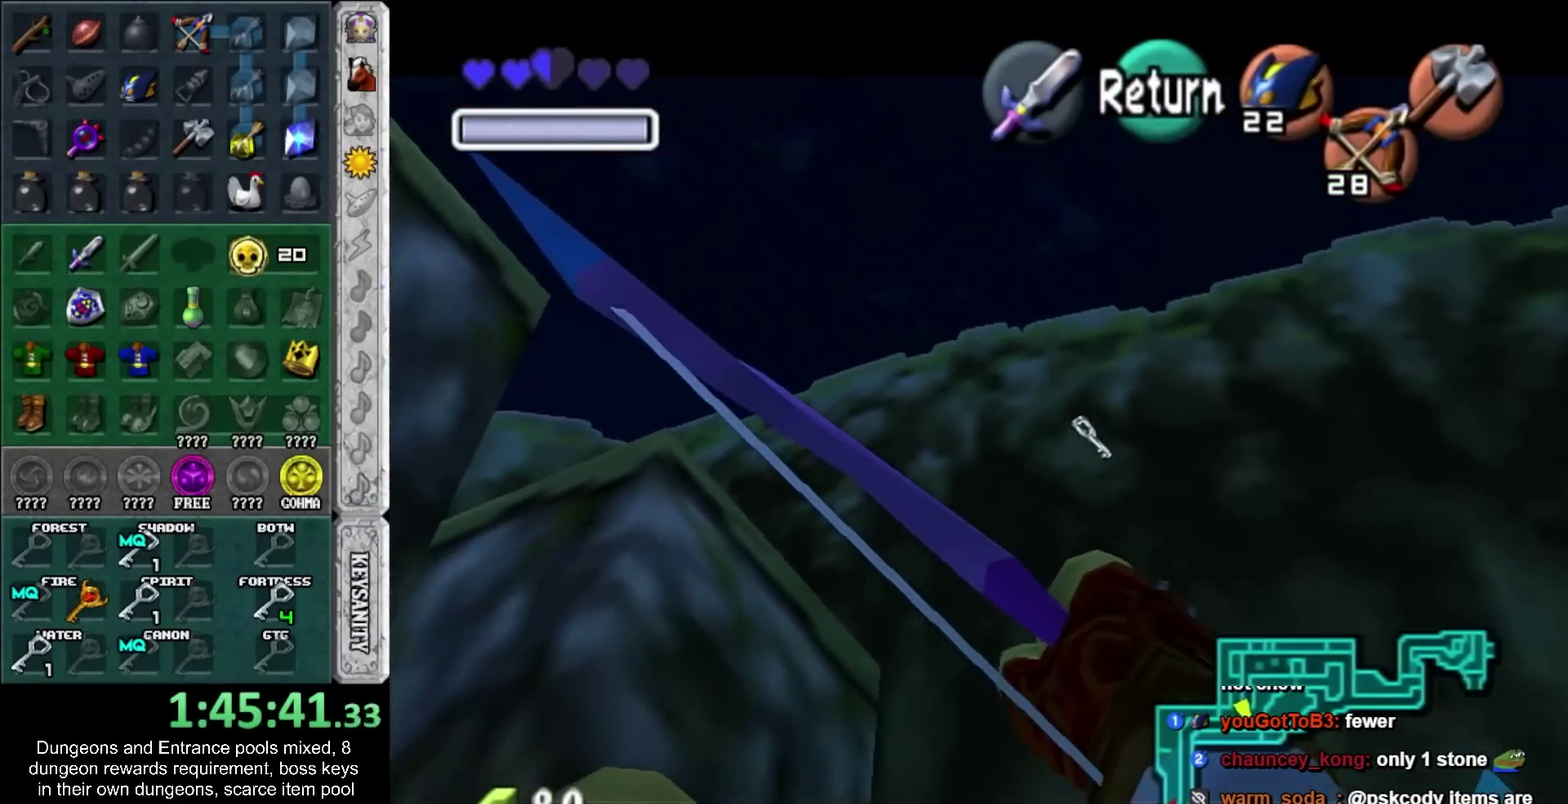
{"buttons": [], "left_stick": "left", "right_stick": "center", "events": [[17, "CROSS", "down"], [117, "CROSS", "up"]]}
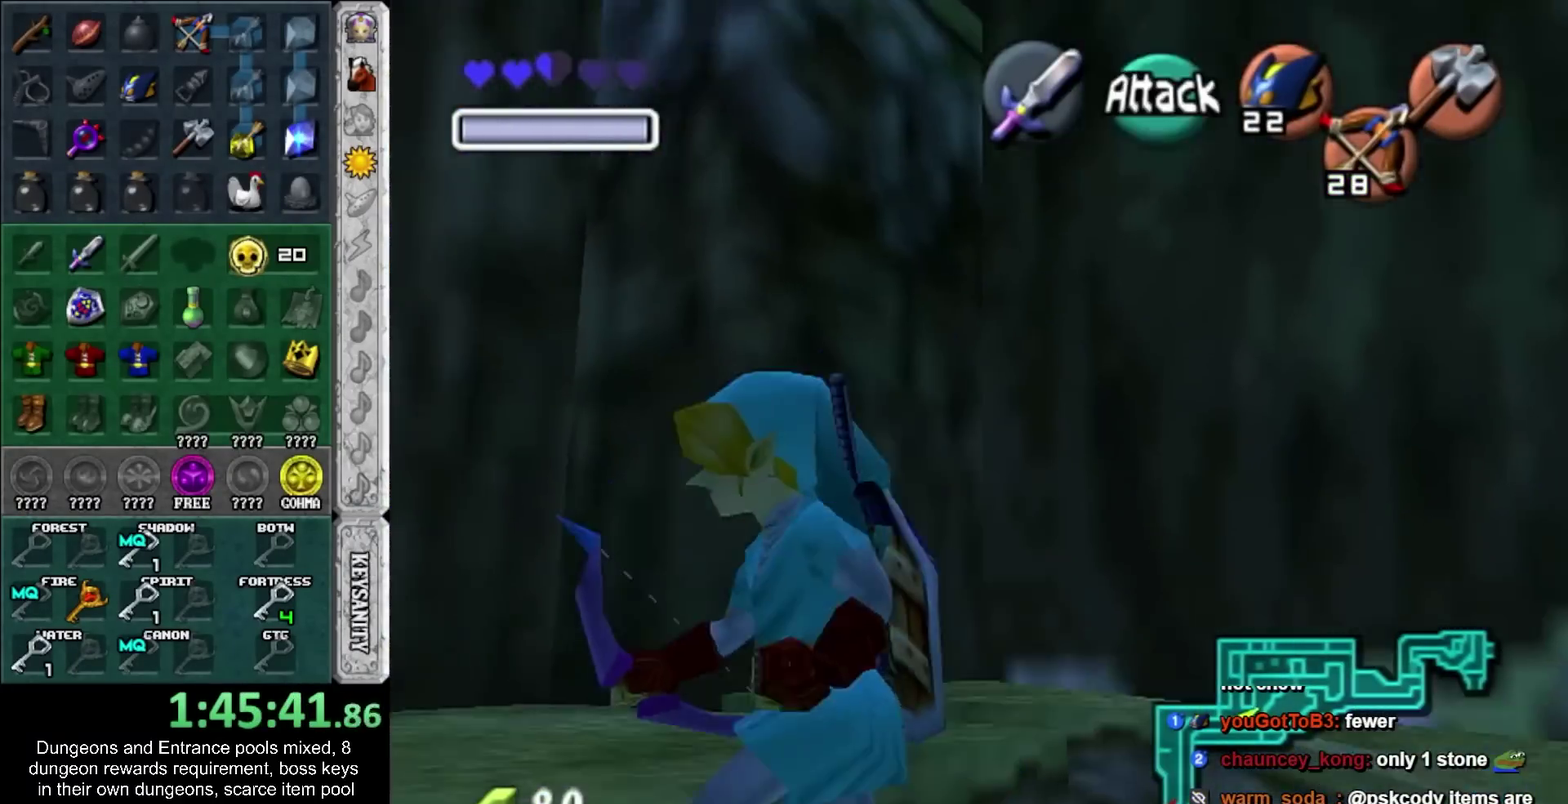
{"buttons": ["CROSS"], "left_stick": "up-left", "right_stick": "center", "events": [[150, "left_stick", "up-left"], [417, "CROSS", "down"]]}
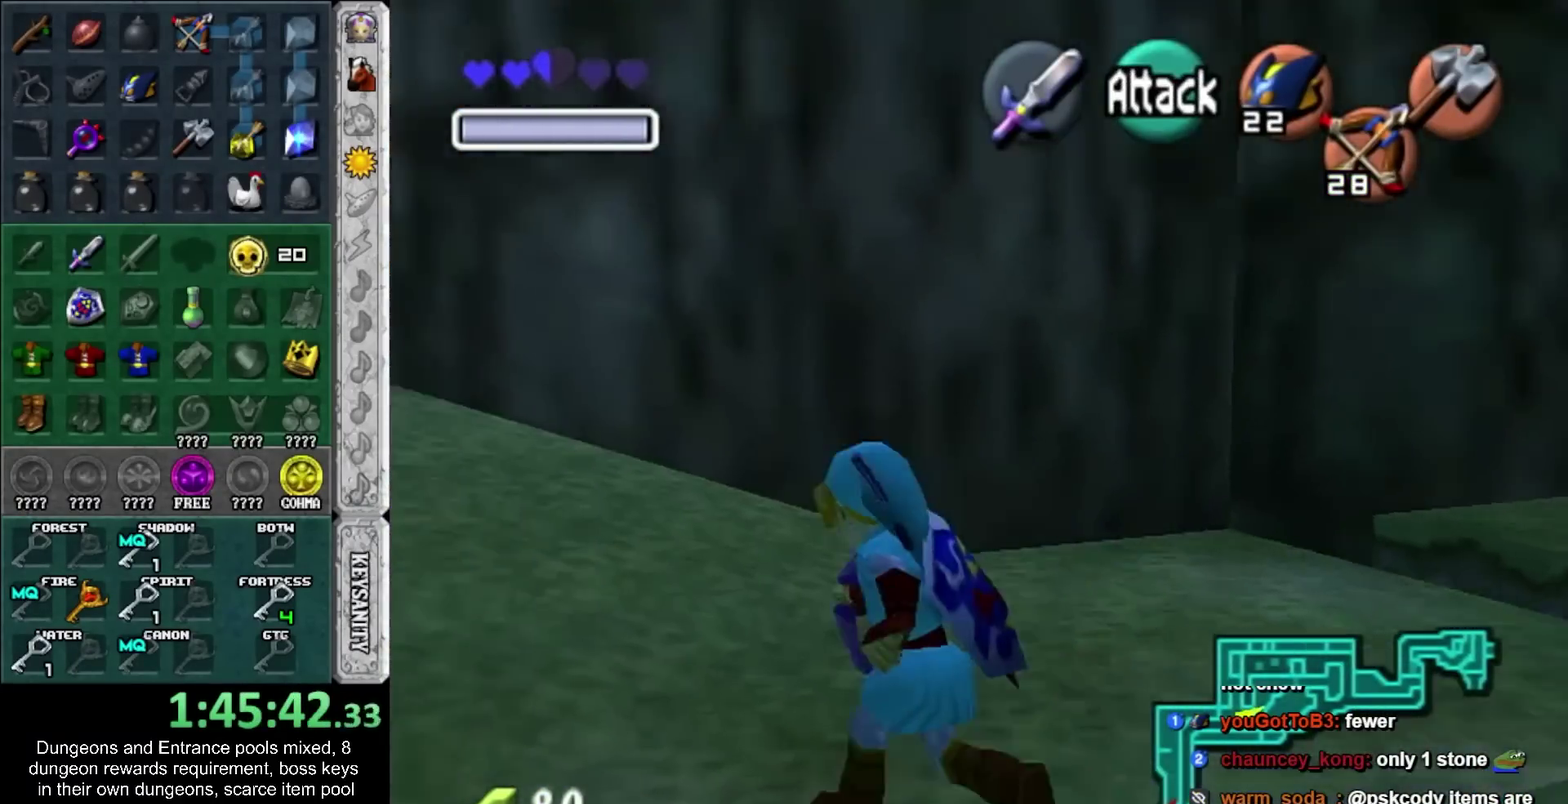
{"buttons": [], "left_stick": "up-left", "right_stick": "center", "events": [[200, "CROSS", "up"]]}
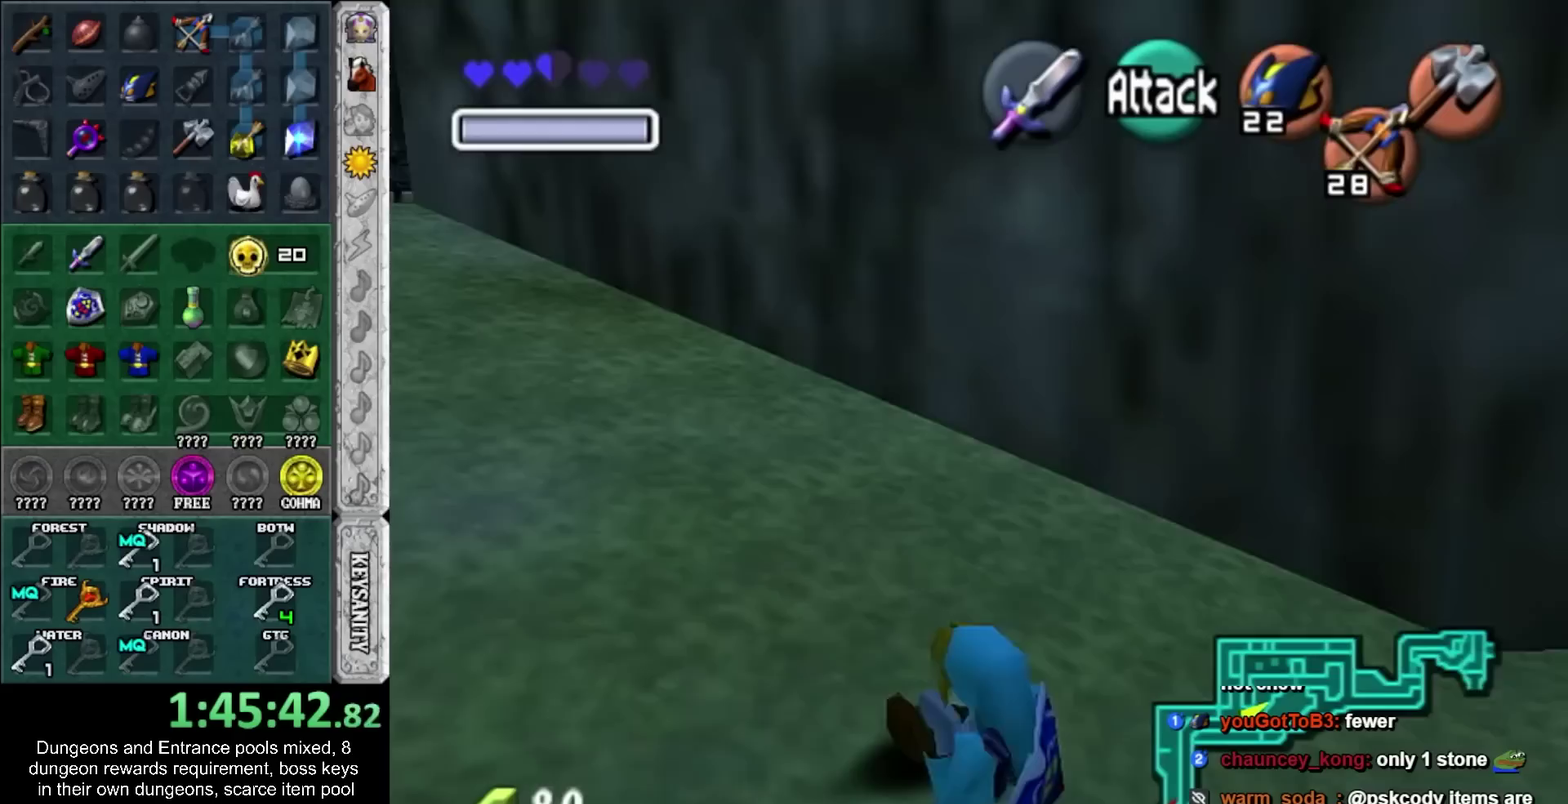
{"buttons": [], "left_stick": "up", "right_stick": "center", "events": [[167, "CROSS", "down"], [283, "L1", "down"], [317, "CROSS", "up"], [350, "left_stick", "up"], [467, "L1", "up"]]}
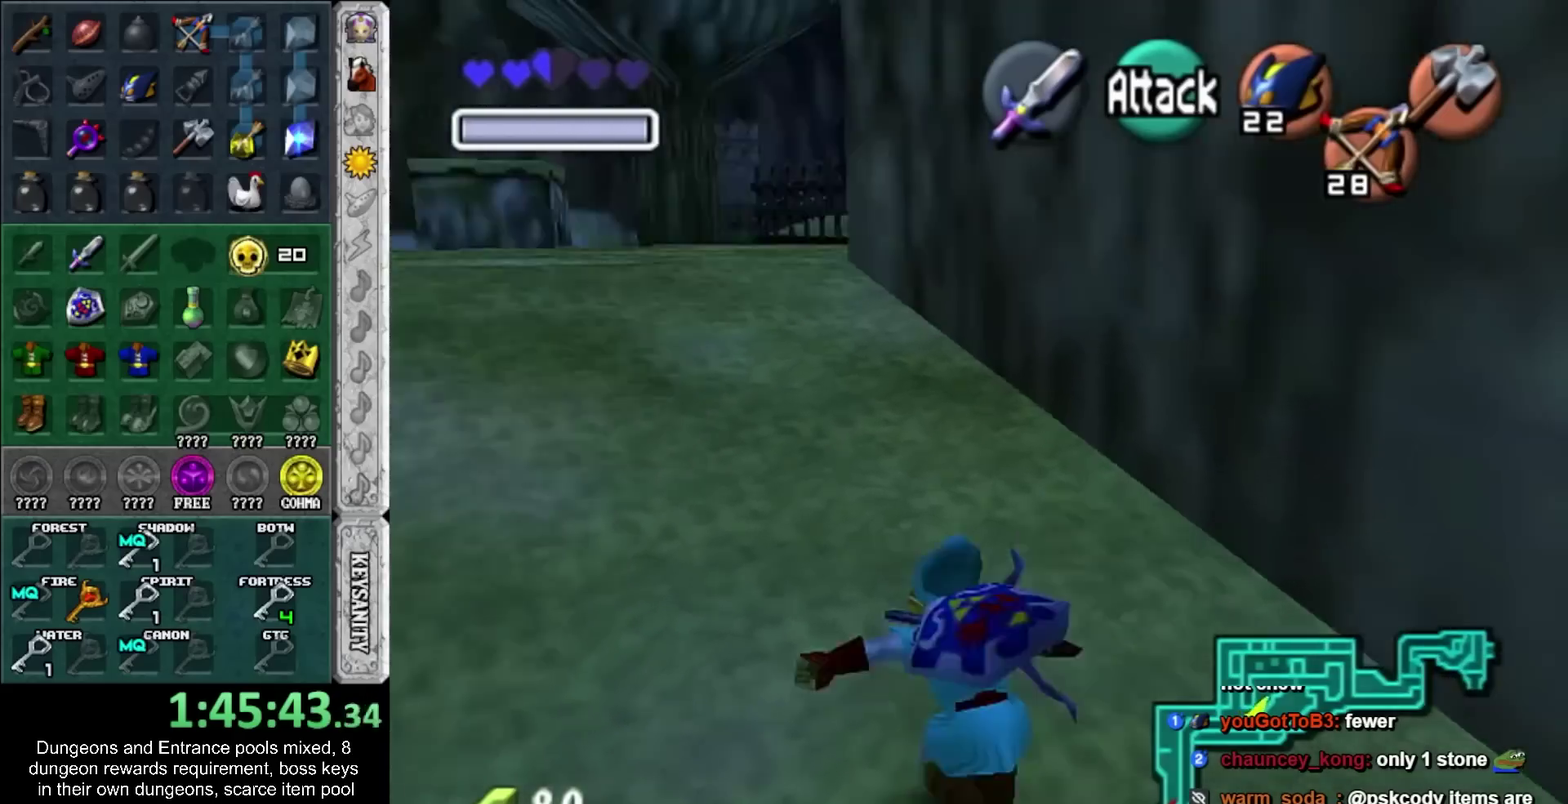
{"buttons": ["CROSS"], "left_stick": "up", "right_stick": "center", "events": [[500, "CROSS", "down"]]}
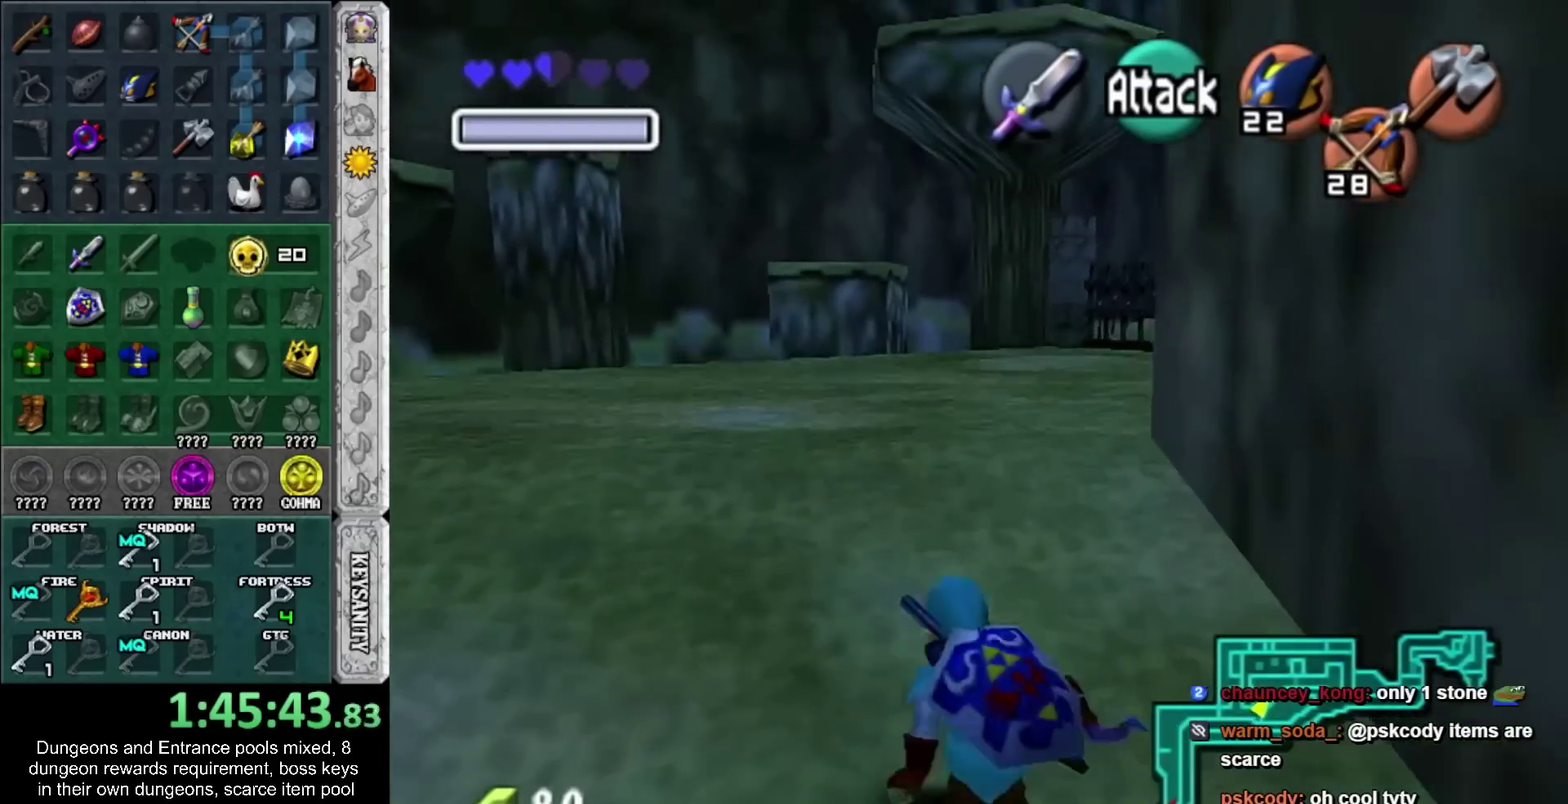
{"buttons": [], "left_stick": "up", "right_stick": "center", "events": [[183, "CROSS", "up"]]}
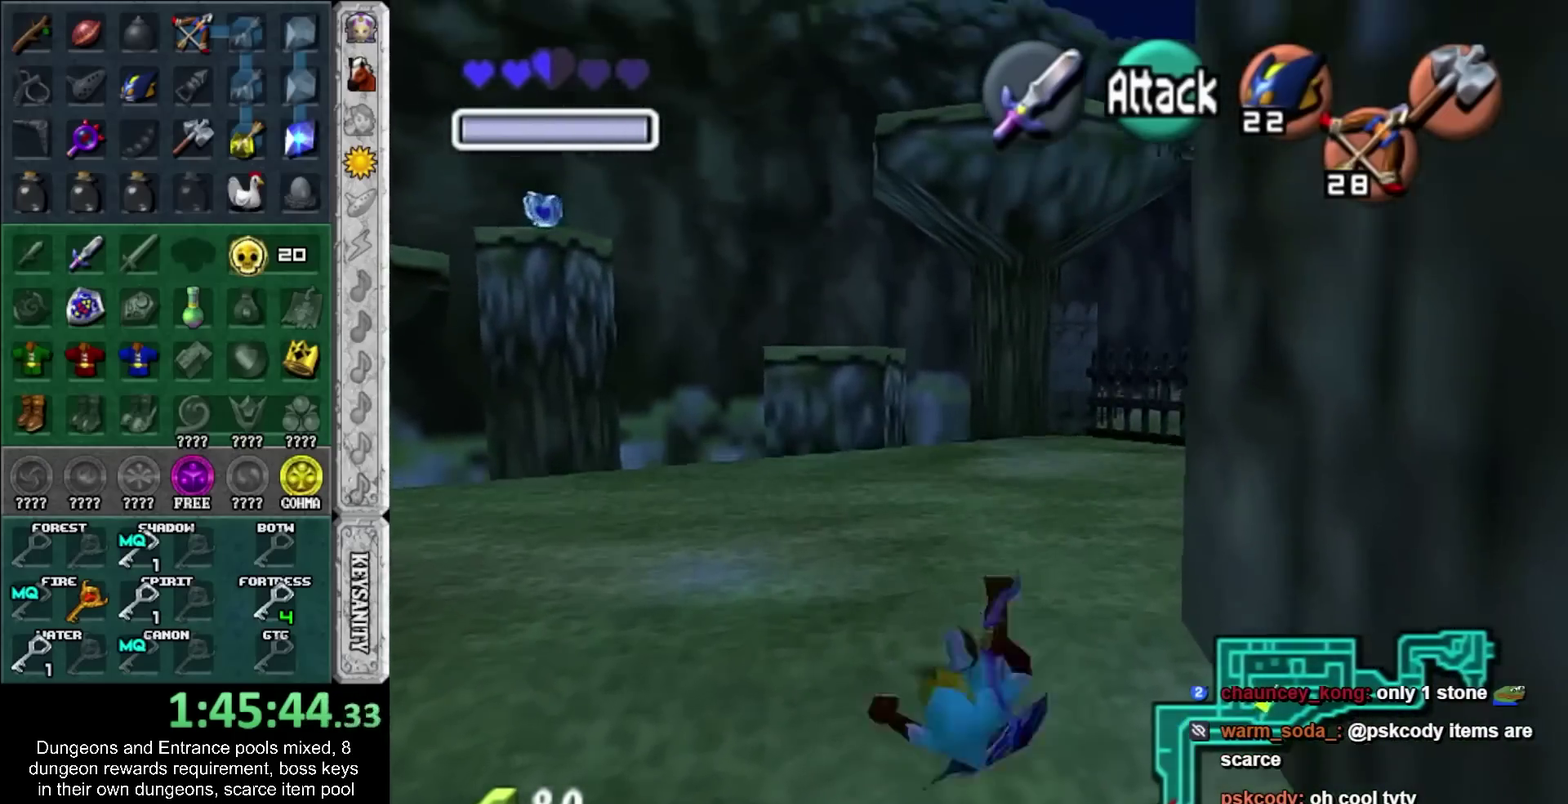
{"buttons": [], "left_stick": "up", "right_stick": "center", "events": [[283, "CROSS", "down"], [500, "CROSS", "up"]]}
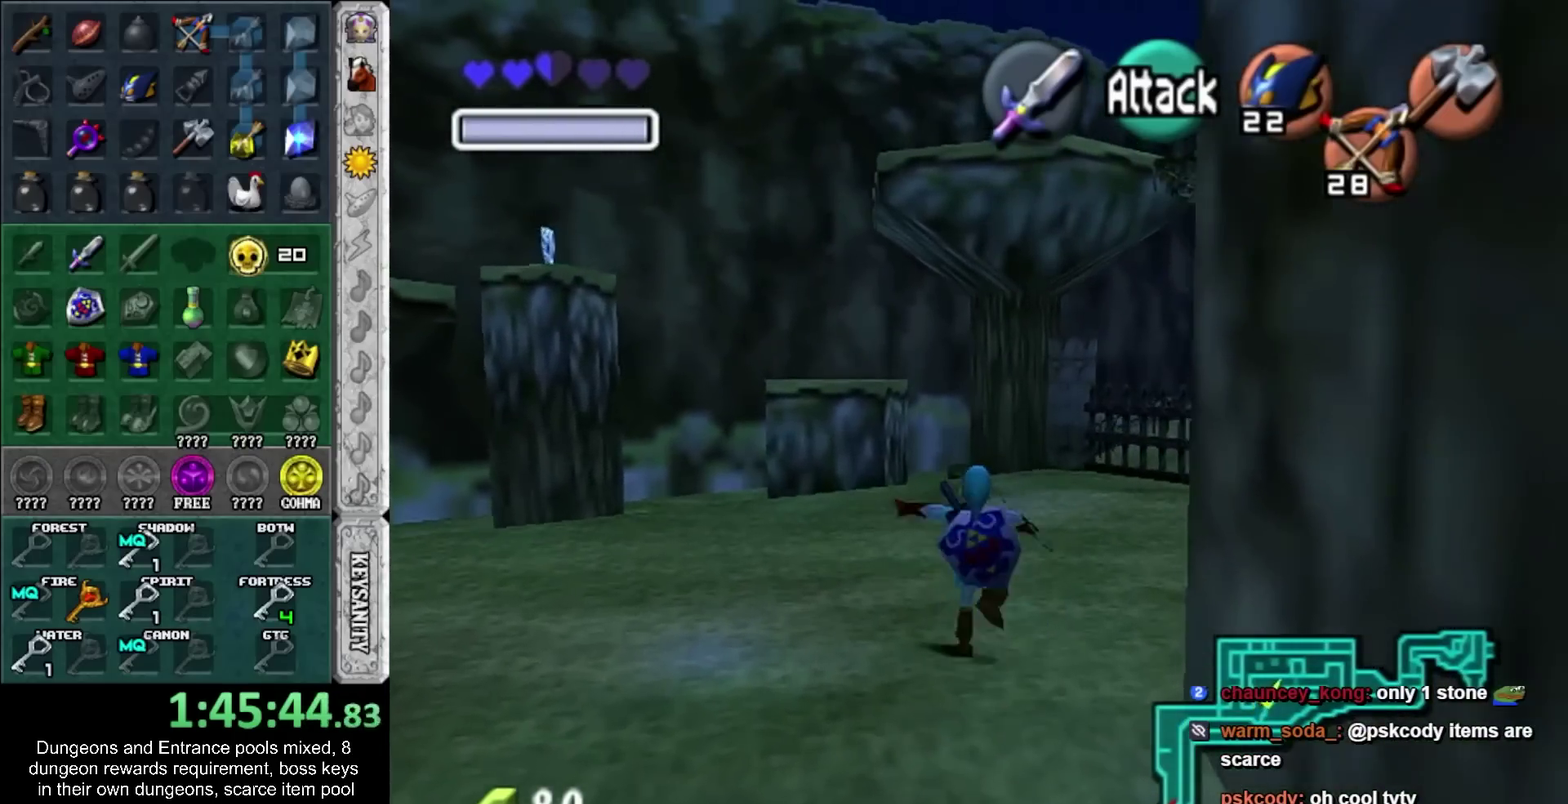
{"buttons": [], "left_stick": "up", "right_stick": "center", "events": []}
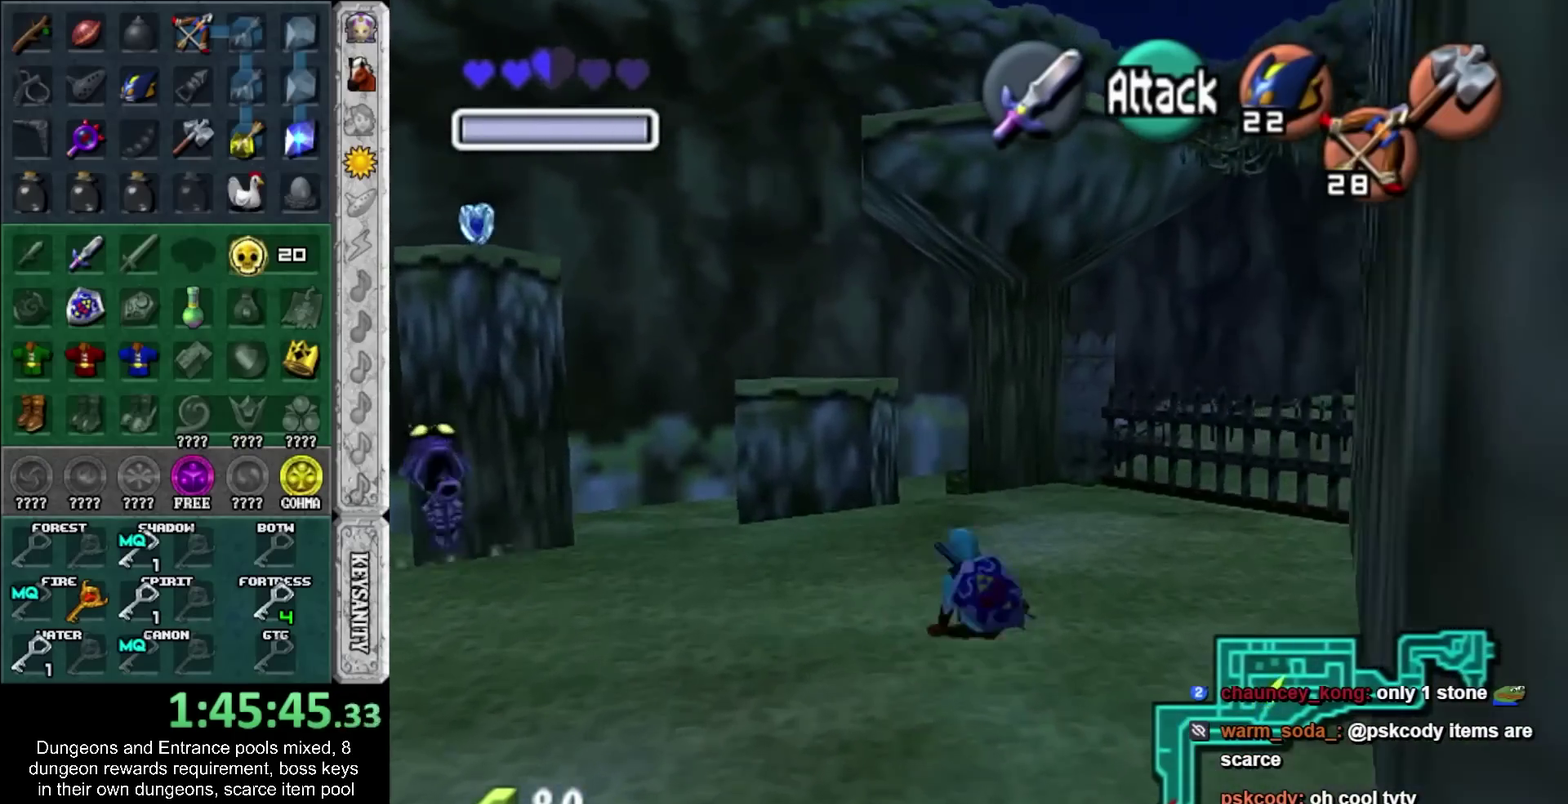
{"buttons": [], "left_stick": "up", "right_stick": "center", "events": [[67, "CROSS", "down"], [283, "CROSS", "up"]]}
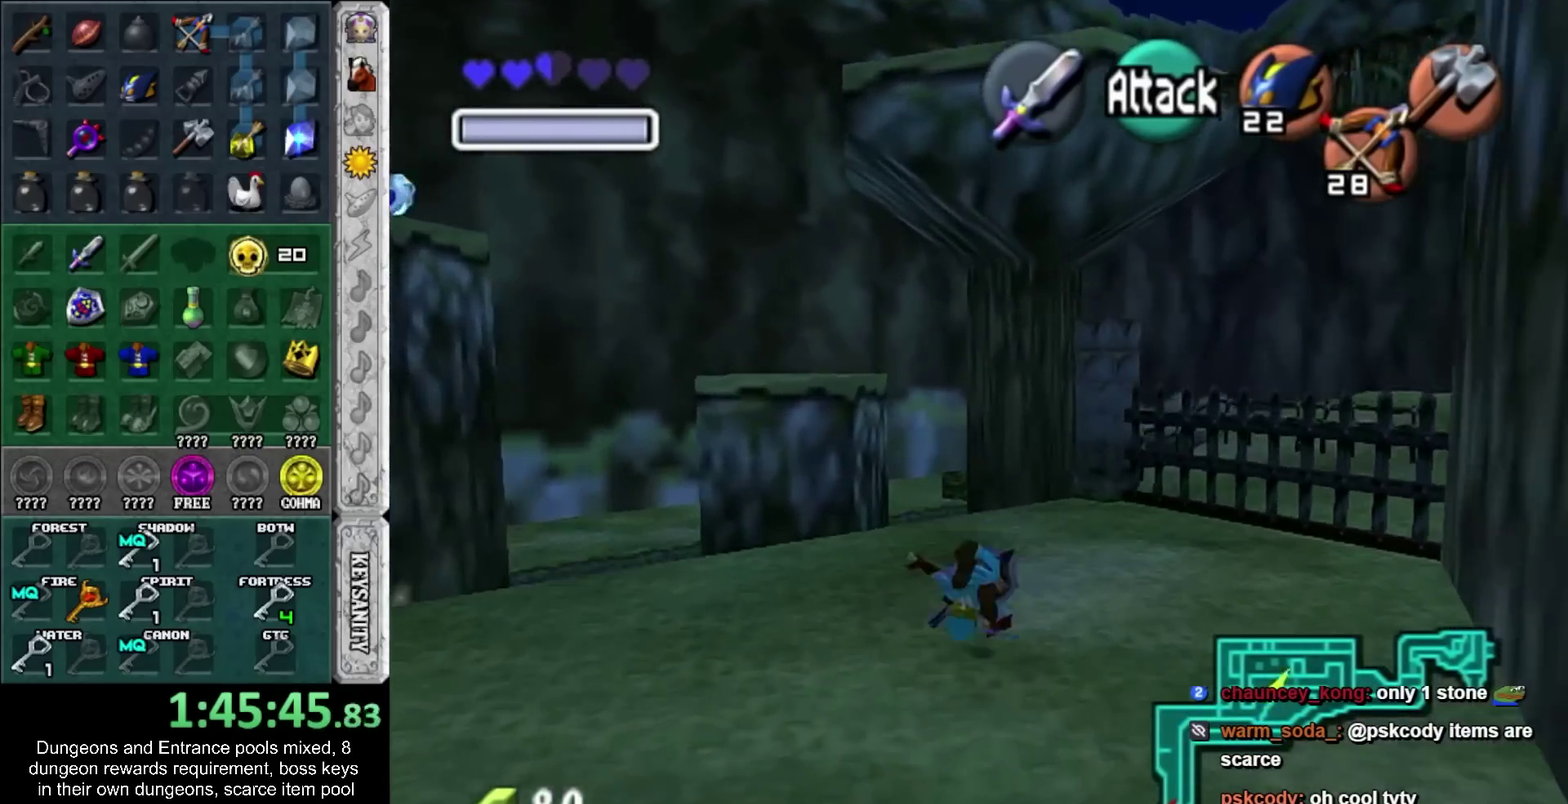
{"buttons": ["CROSS"], "left_stick": "up-left", "right_stick": "center", "events": [[283, "left_stick", "up-left"], [450, "CROSS", "down"]]}
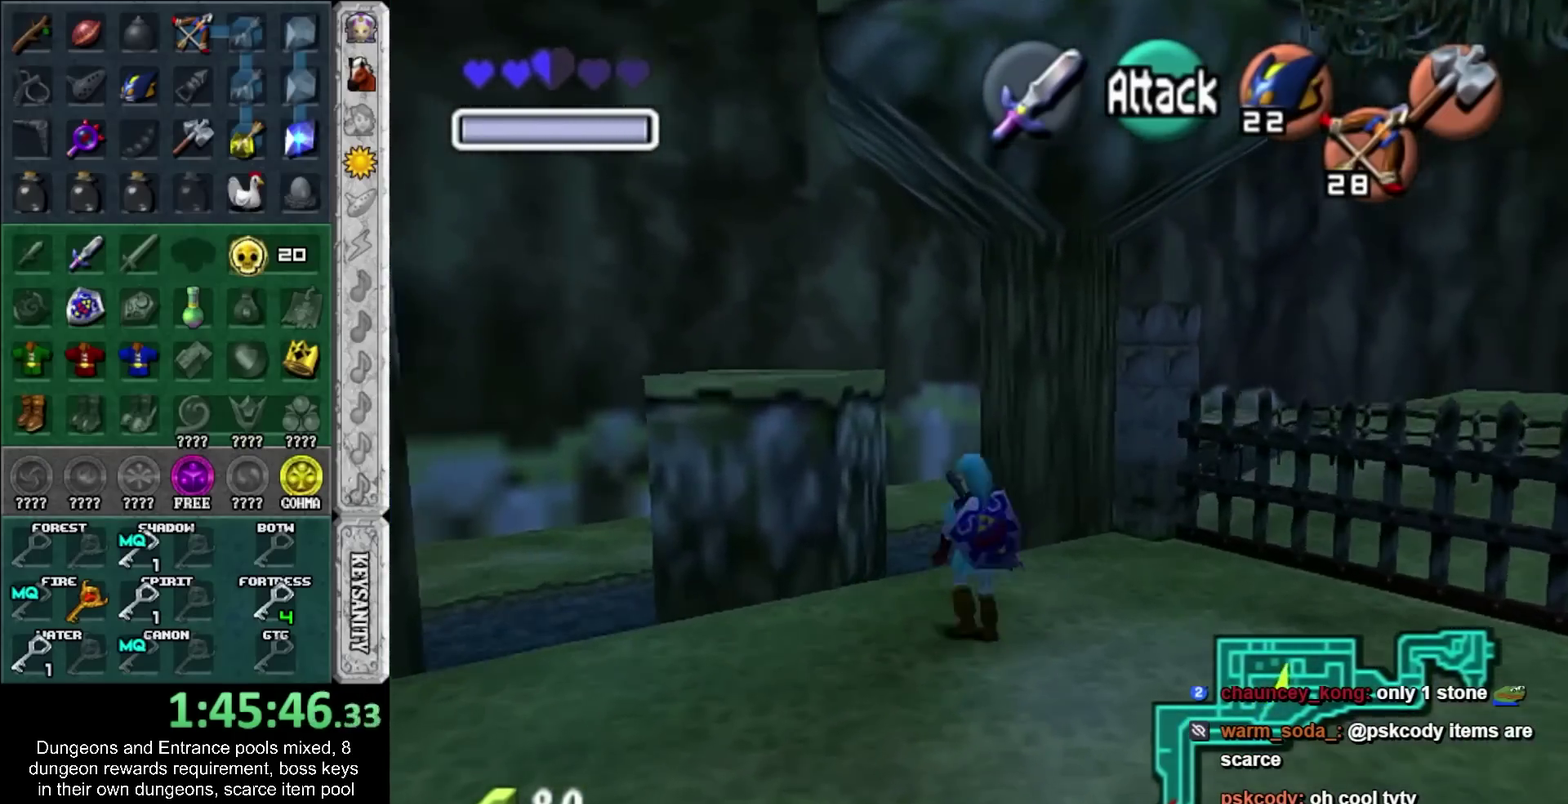
{"buttons": ["CROSS"], "left_stick": "up", "right_stick": "center", "events": [[467, "left_stick", "up"]]}
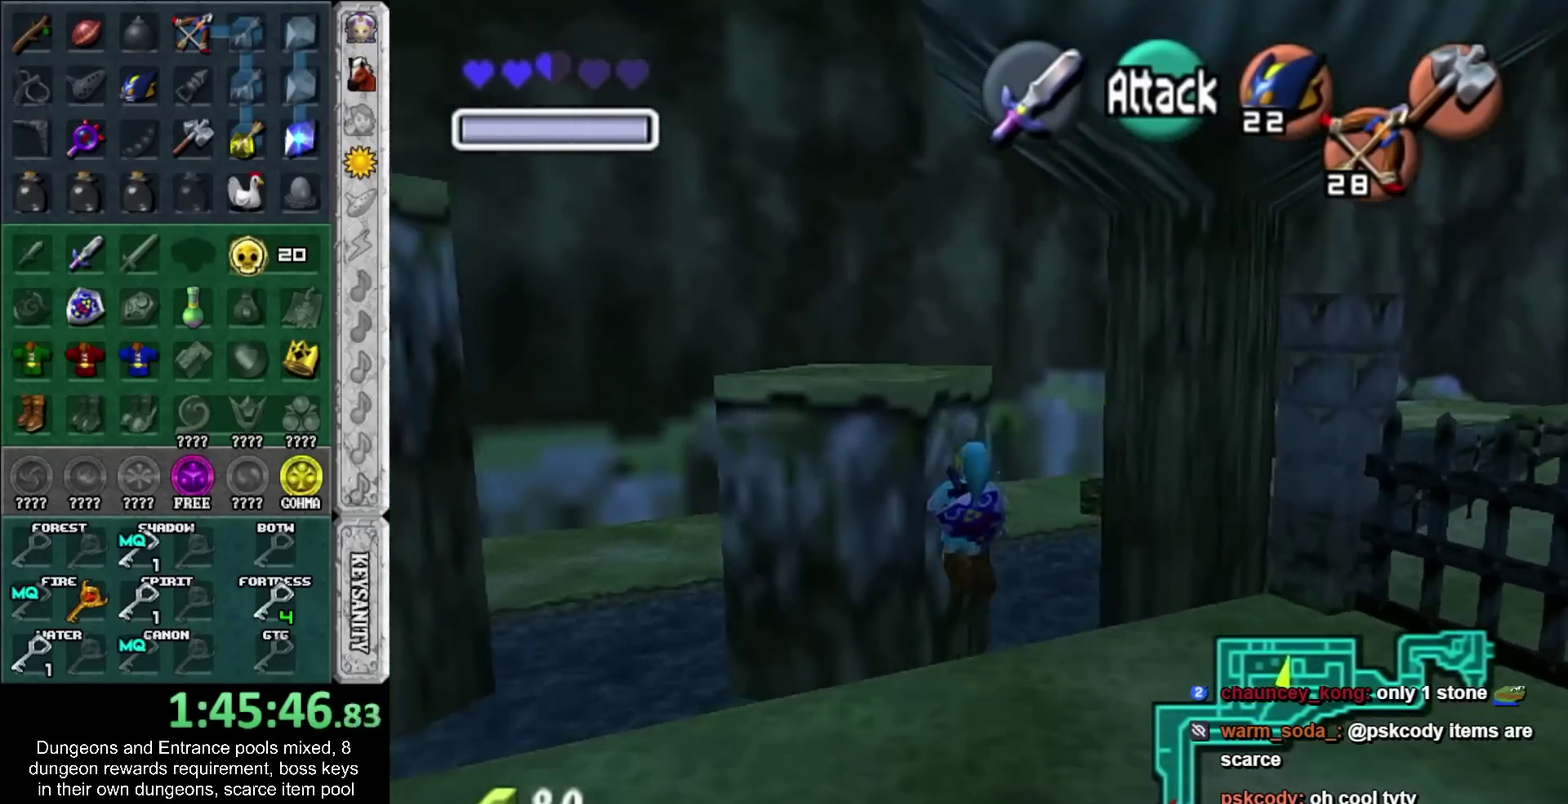
{"buttons": ["CROSS"], "left_stick": "up", "right_stick": "center", "events": []}
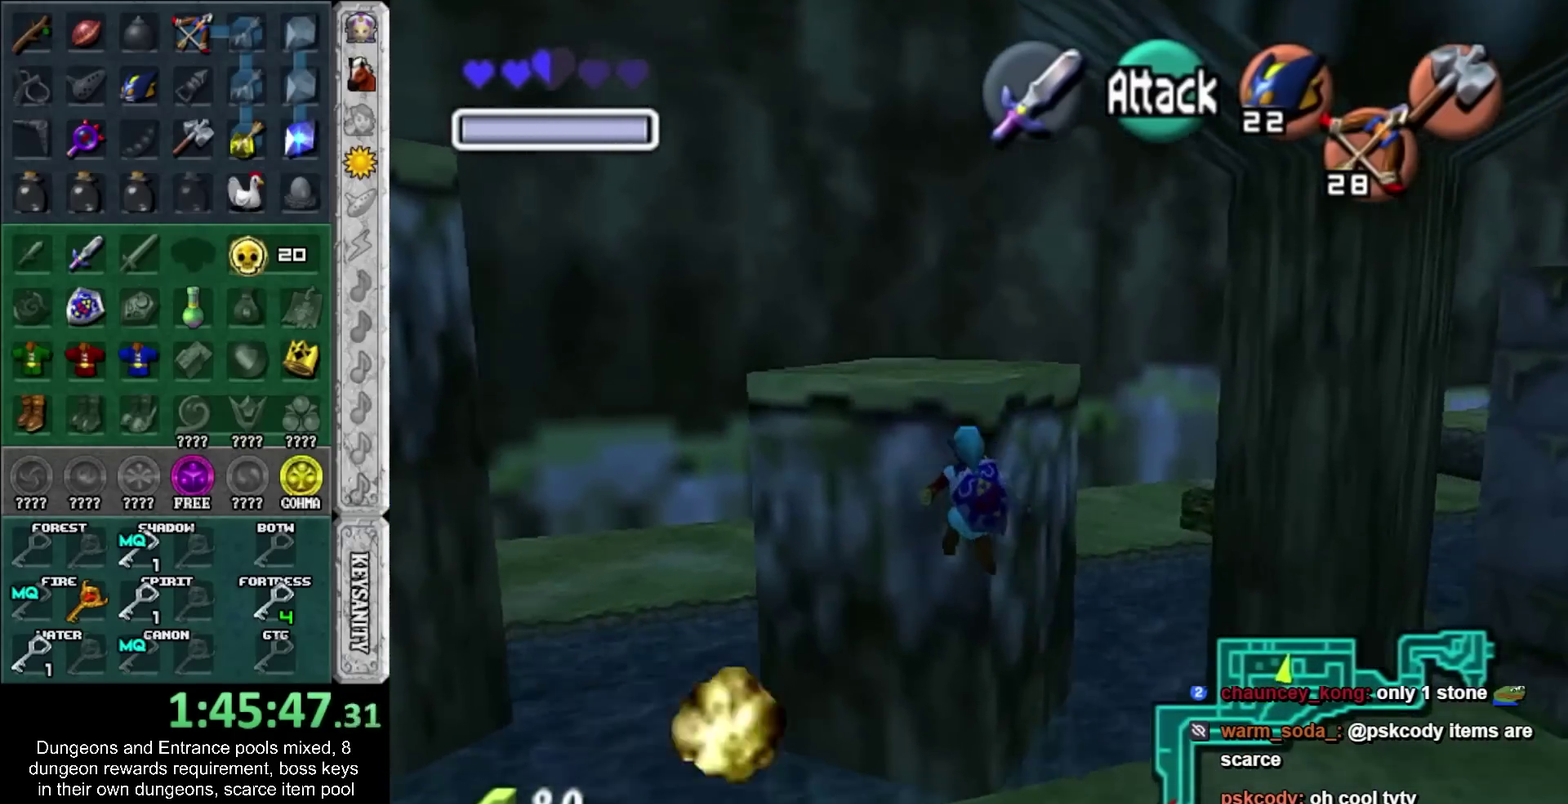
{"buttons": [], "left_stick": "up", "right_stick": "center", "events": [[383, "CROSS", "up"]]}
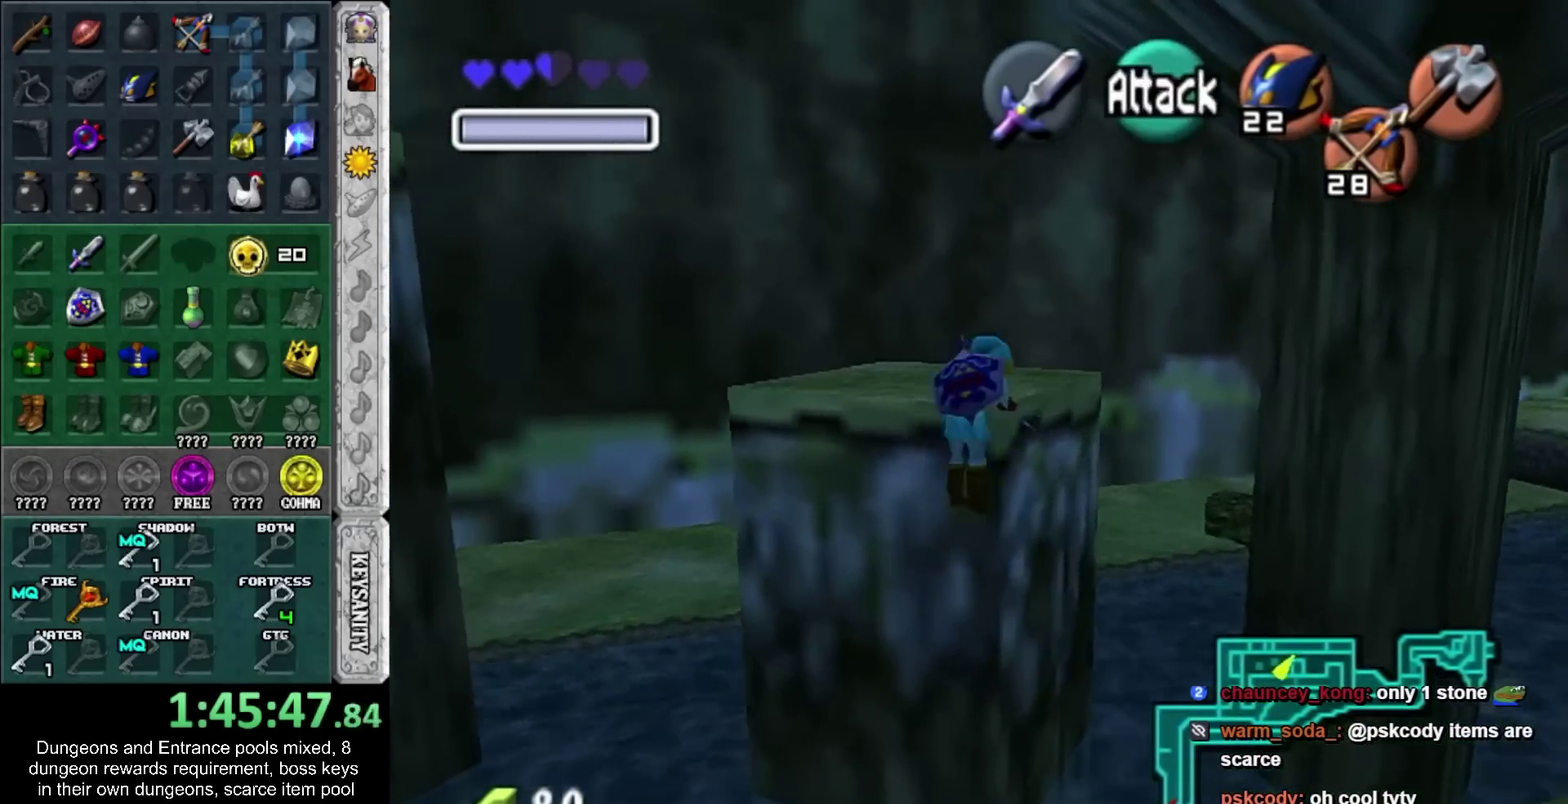
{"buttons": [], "left_stick": "up", "right_stick": "center", "events": []}